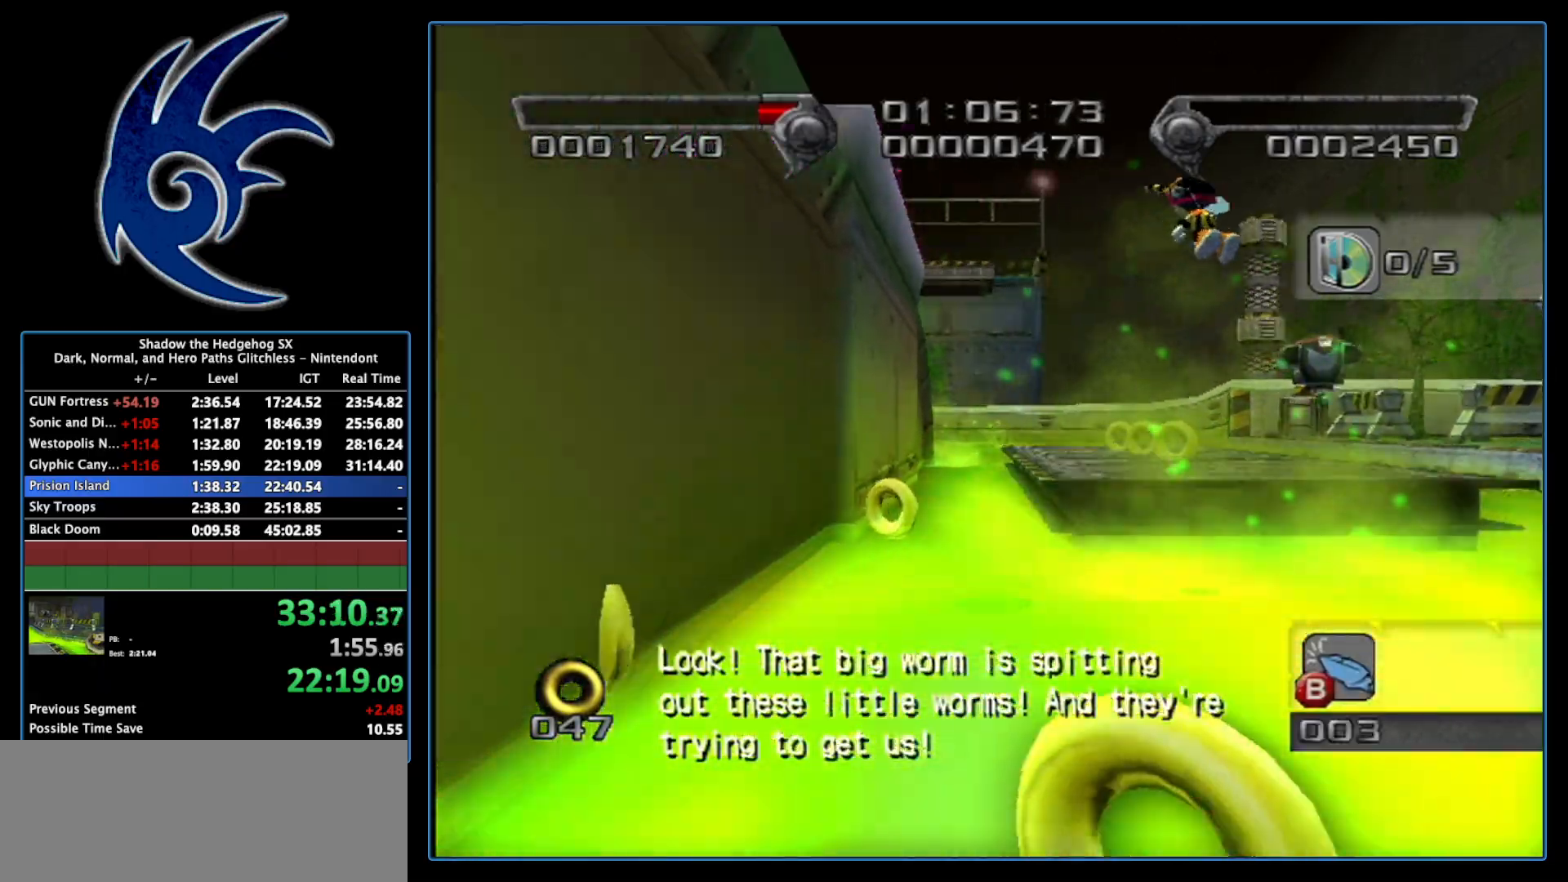
Gameplay with a controller (Nintendo layout); each line is a JSON object with the inputs held at the frame after it. "events" lists button and stick changes between this image and that frame as [ms after this image, input, new state], when the widget could be followed in between. Not read: L3 R3.
{"buttons": [], "left_stick": "down", "right_stick": "center", "events": []}
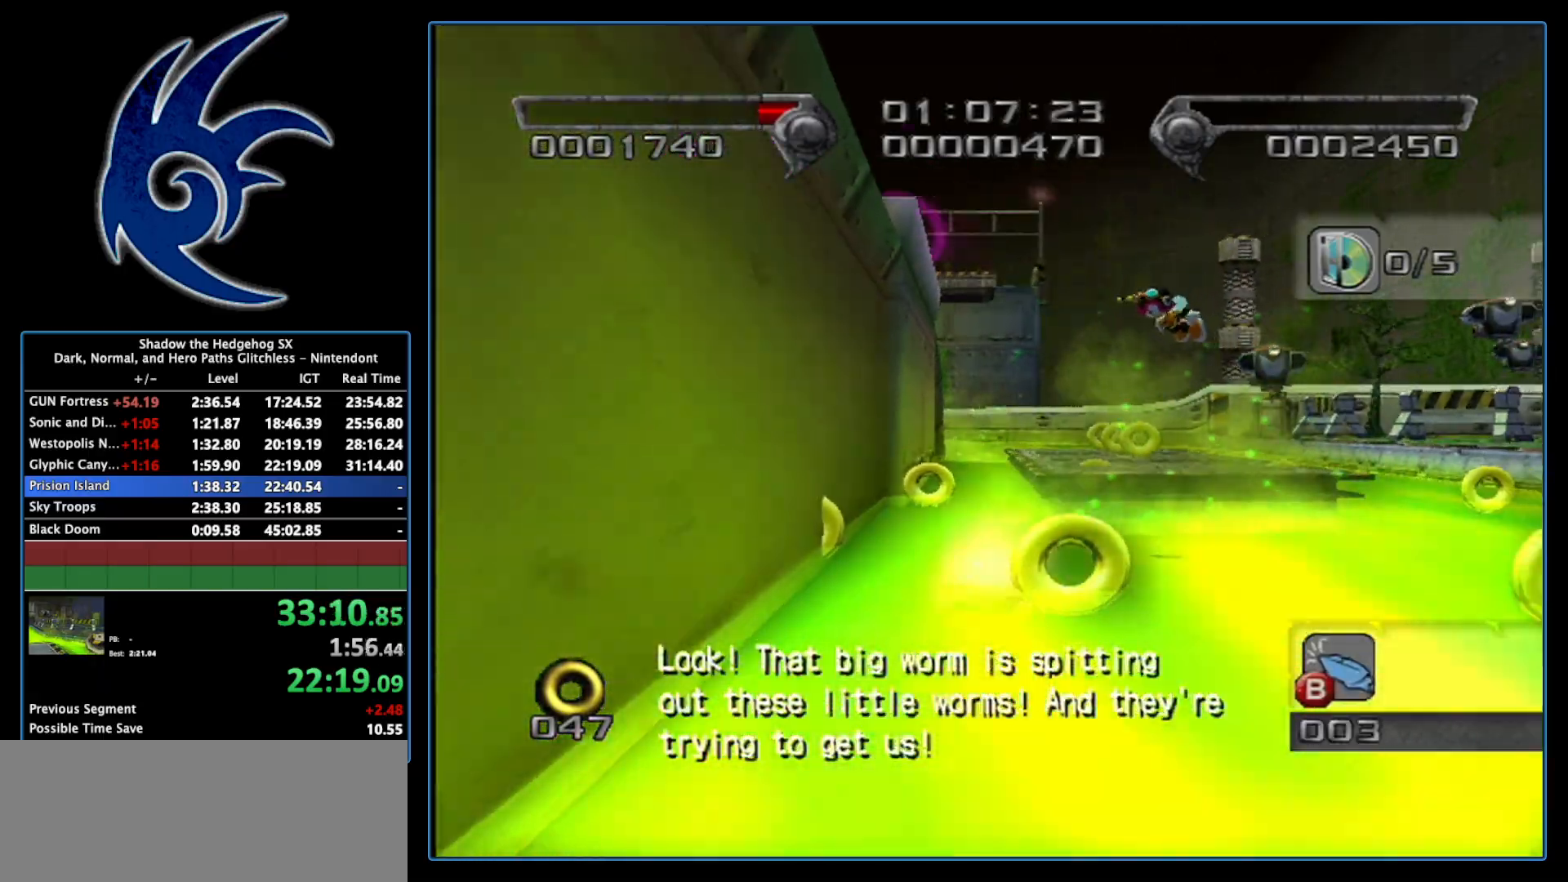
{"buttons": ["A"], "left_stick": "left", "right_stick": "center", "events": [[333, "A", "down"], [467, "left_stick", "left"]]}
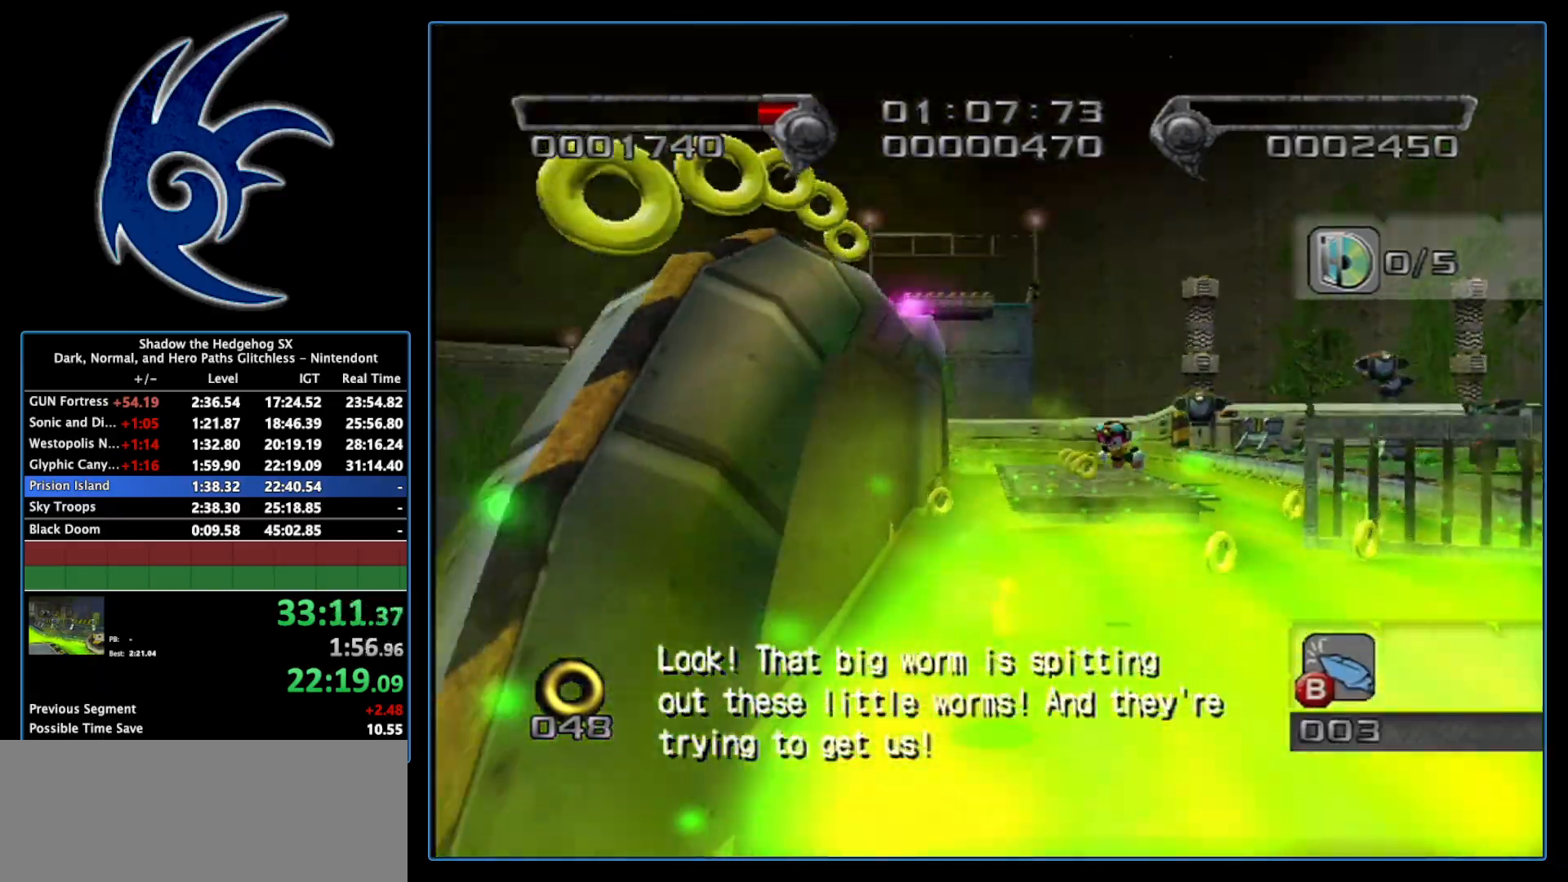
{"buttons": [], "left_stick": "up", "right_stick": "center", "events": [[233, "left_stick", "up"], [433, "A", "up"]]}
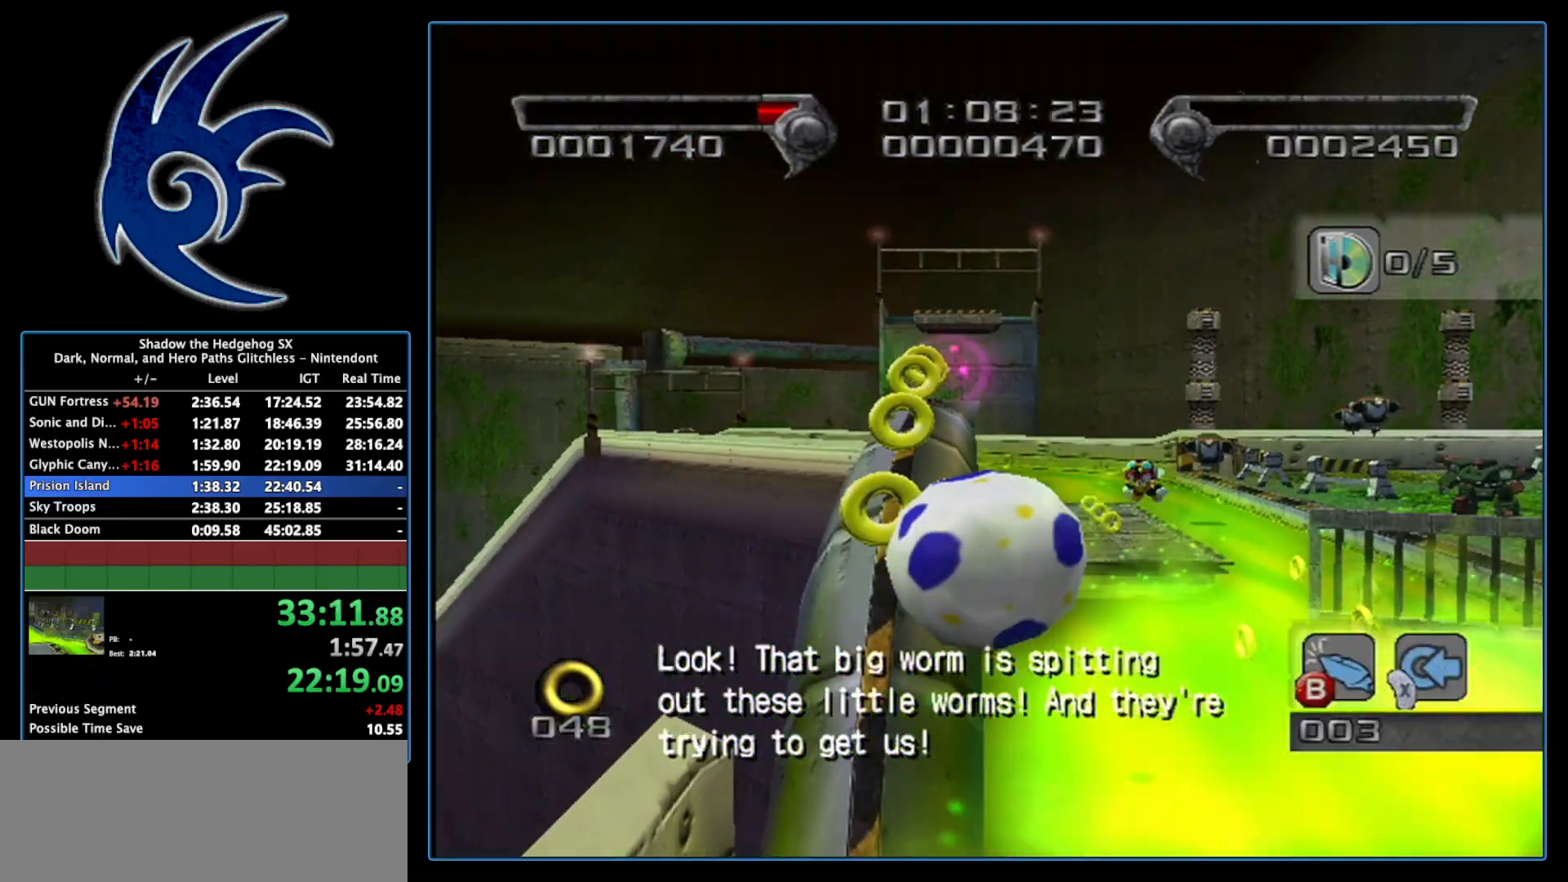
{"buttons": ["X"], "left_stick": "up", "right_stick": "center", "events": [[17, "A", "down"], [183, "A", "up"], [267, "X", "down"], [400, "X", "up"], [483, "X", "down"]]}
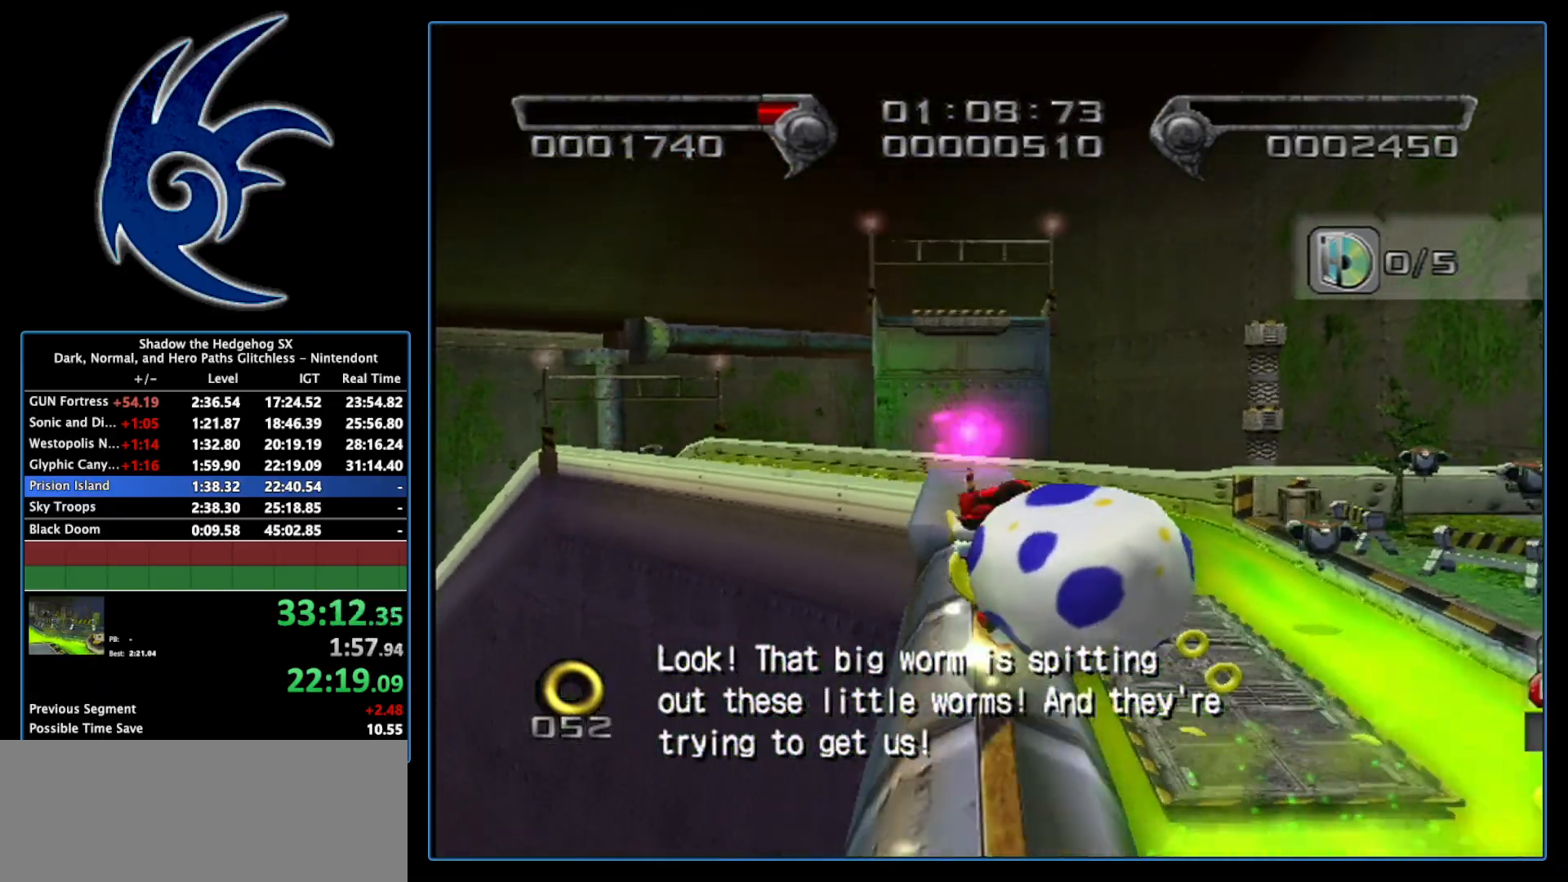
{"buttons": [], "left_stick": "up", "right_stick": "center", "events": [[150, "X", "up"]]}
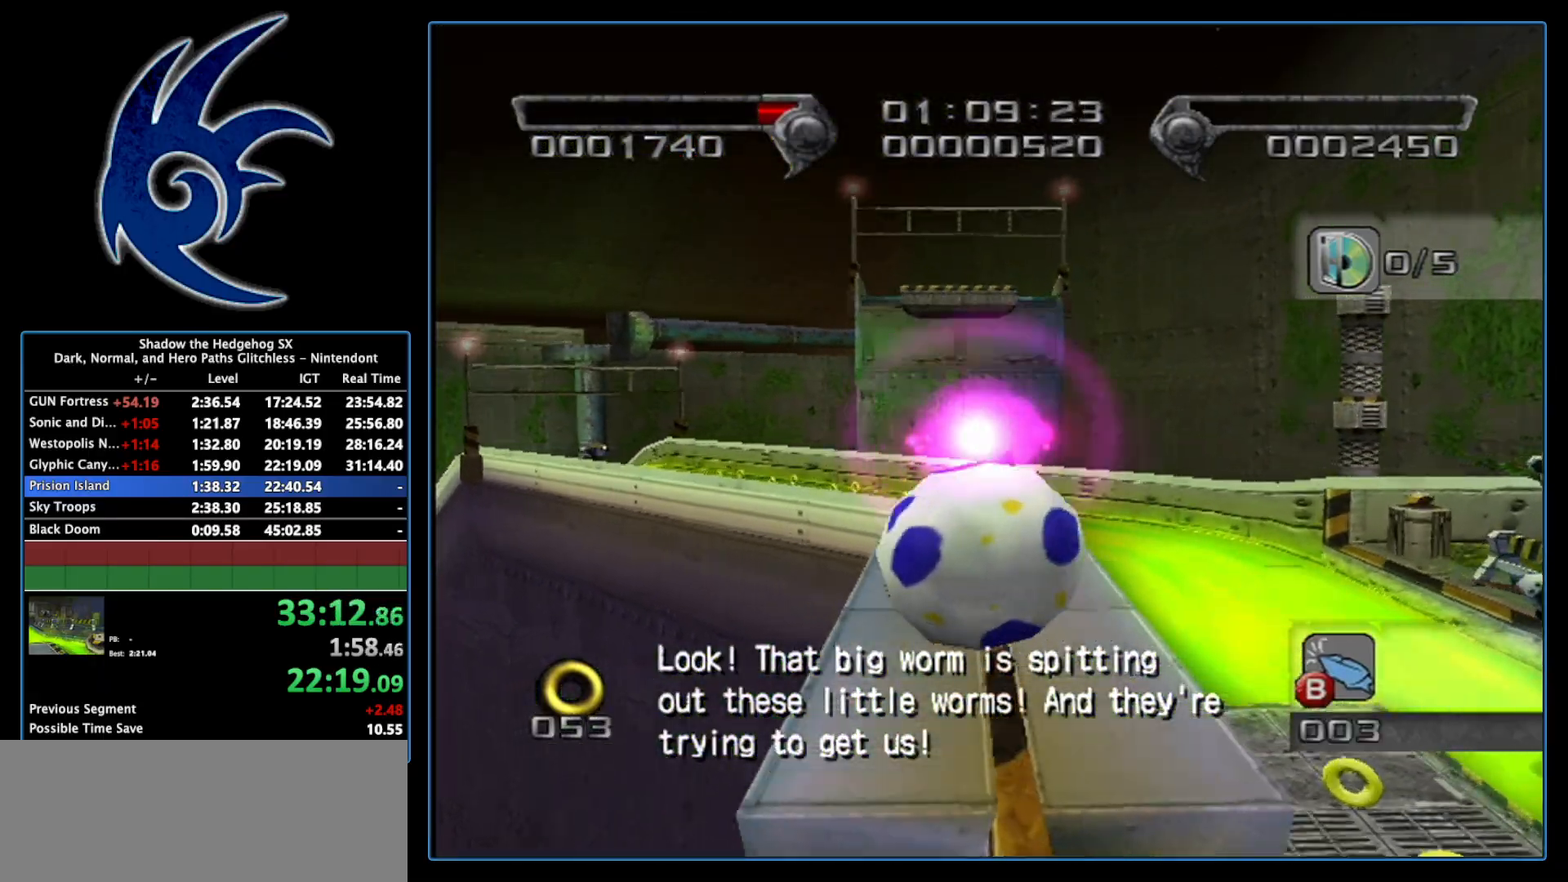
{"buttons": [], "left_stick": "up", "right_stick": "center", "events": []}
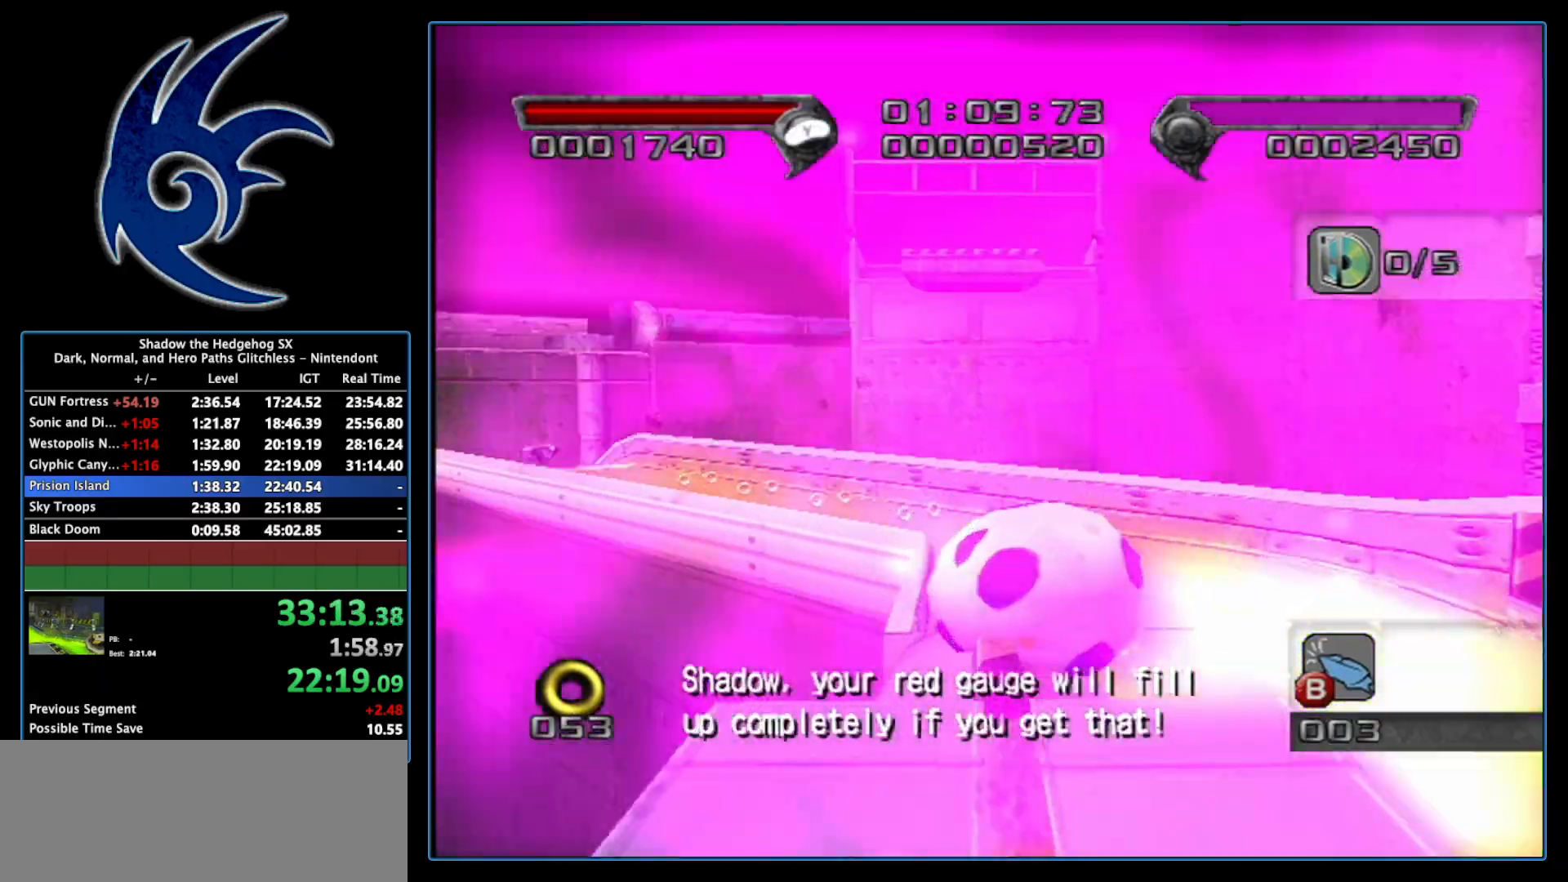
{"buttons": [], "left_stick": "up-right", "right_stick": "center", "events": [[333, "left_stick", "up-right"]]}
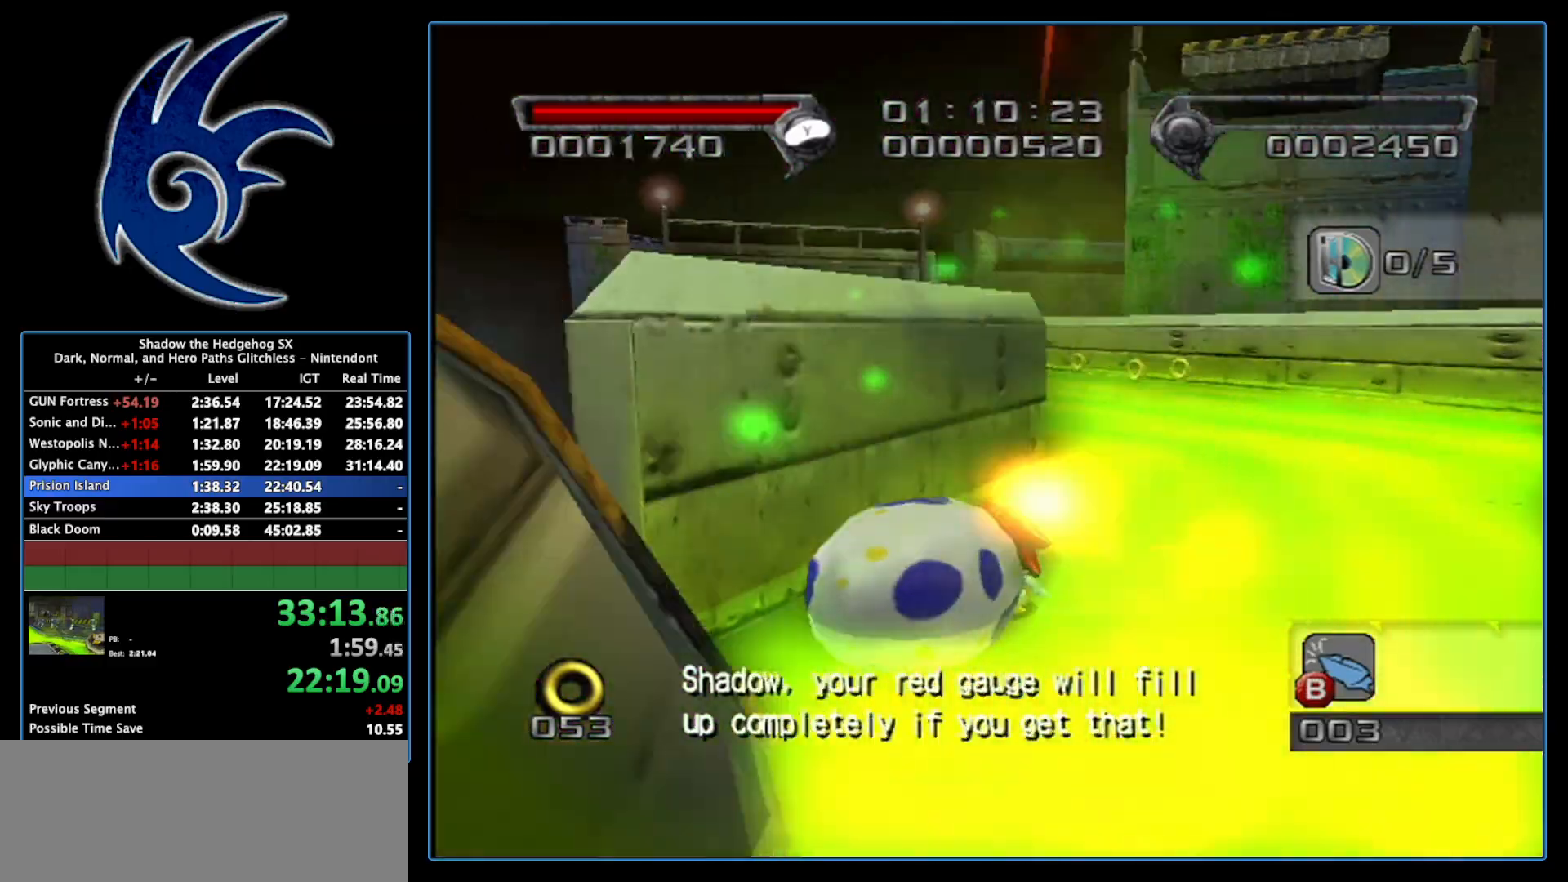
{"buttons": [], "left_stick": "up-left", "right_stick": "center", "events": [[250, "left_stick", "up"], [467, "left_stick", "up-left"]]}
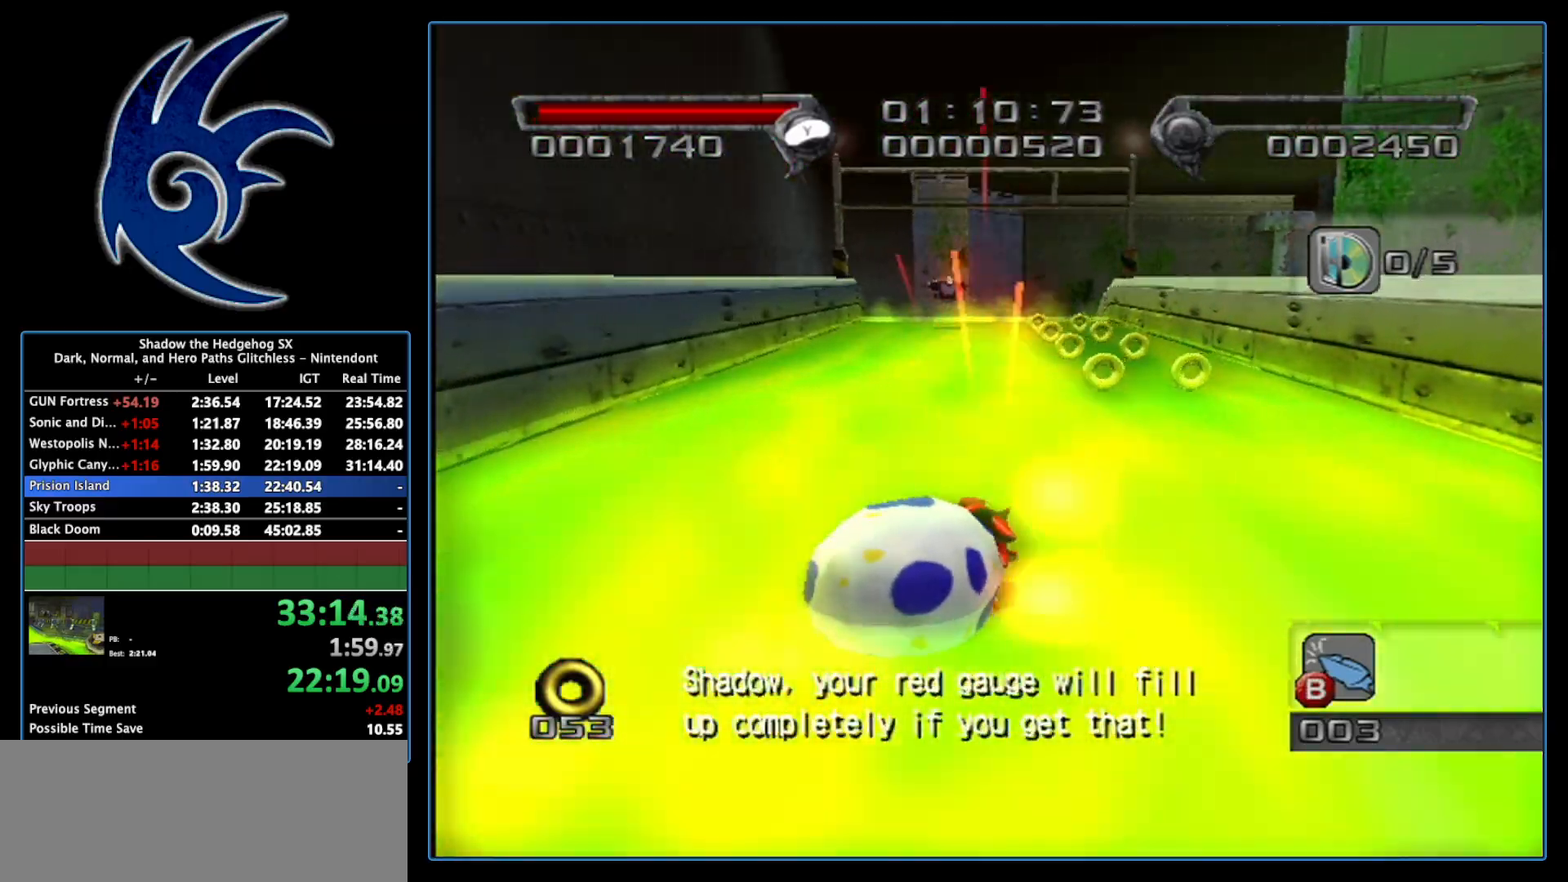
{"buttons": [], "left_stick": "up", "right_stick": "center", "events": [[83, "left_stick", "up"], [217, "X", "down"], [367, "X", "up"]]}
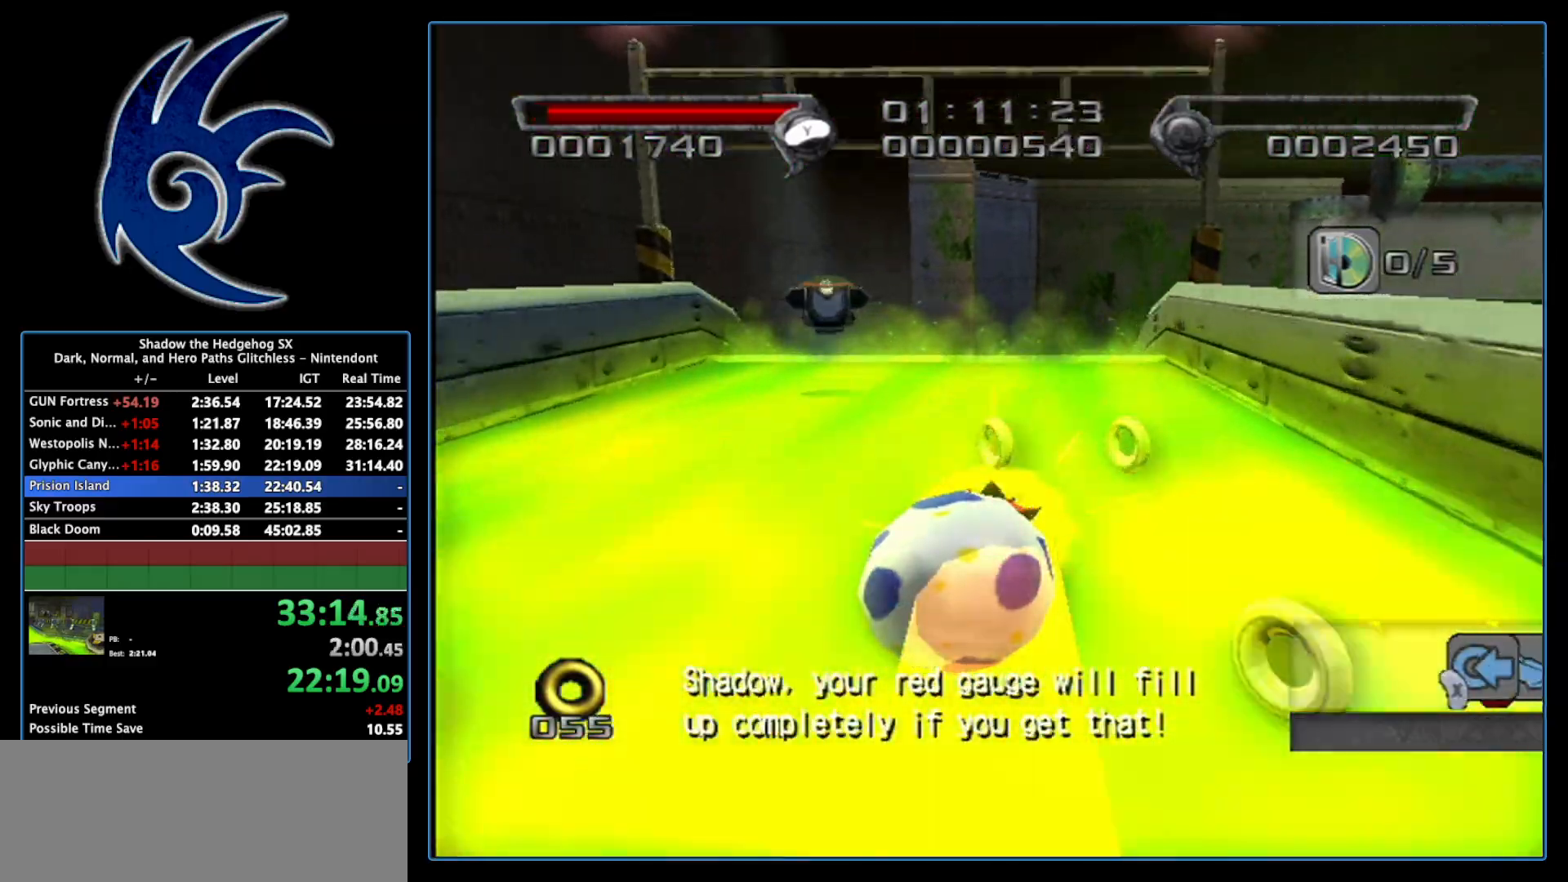
{"buttons": [], "left_stick": "up", "right_stick": "center", "events": []}
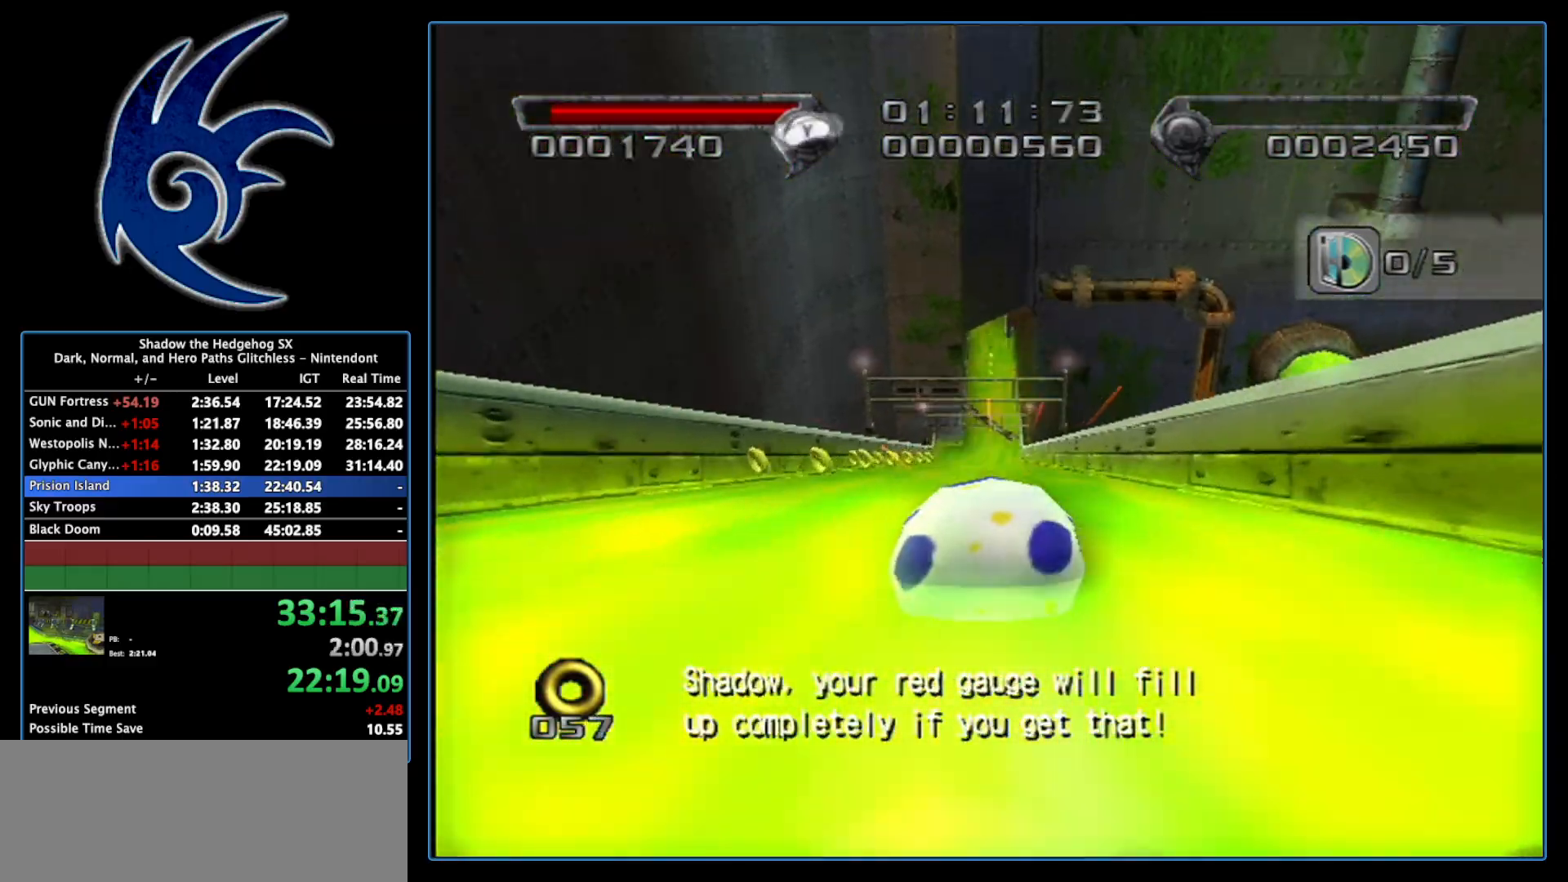
{"buttons": [], "left_stick": "up", "right_stick": "center", "events": []}
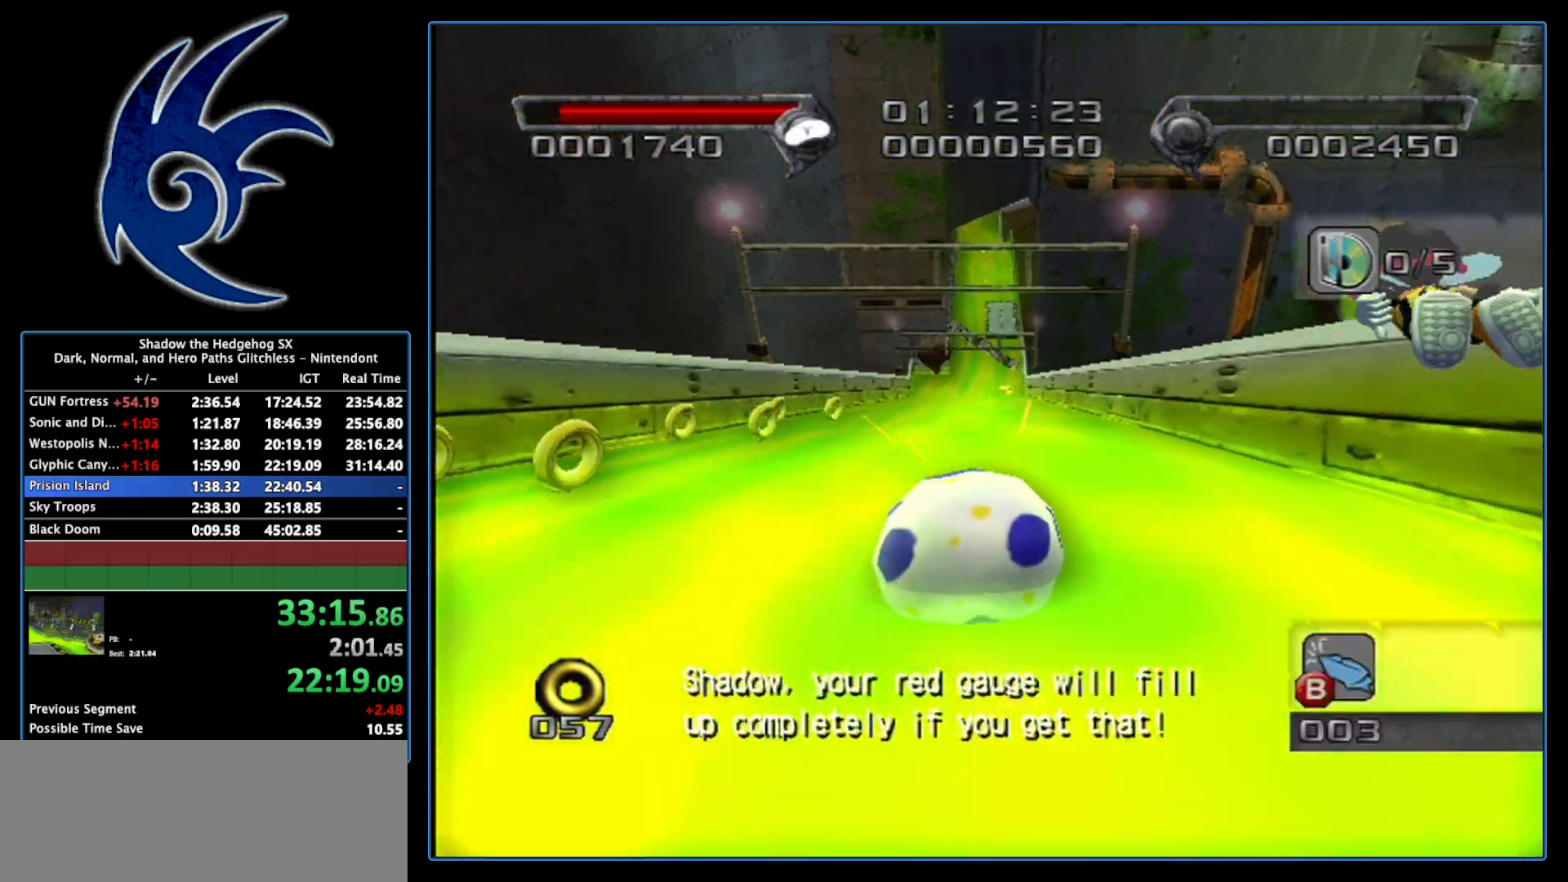
{"buttons": [], "left_stick": "up", "right_stick": "center", "events": []}
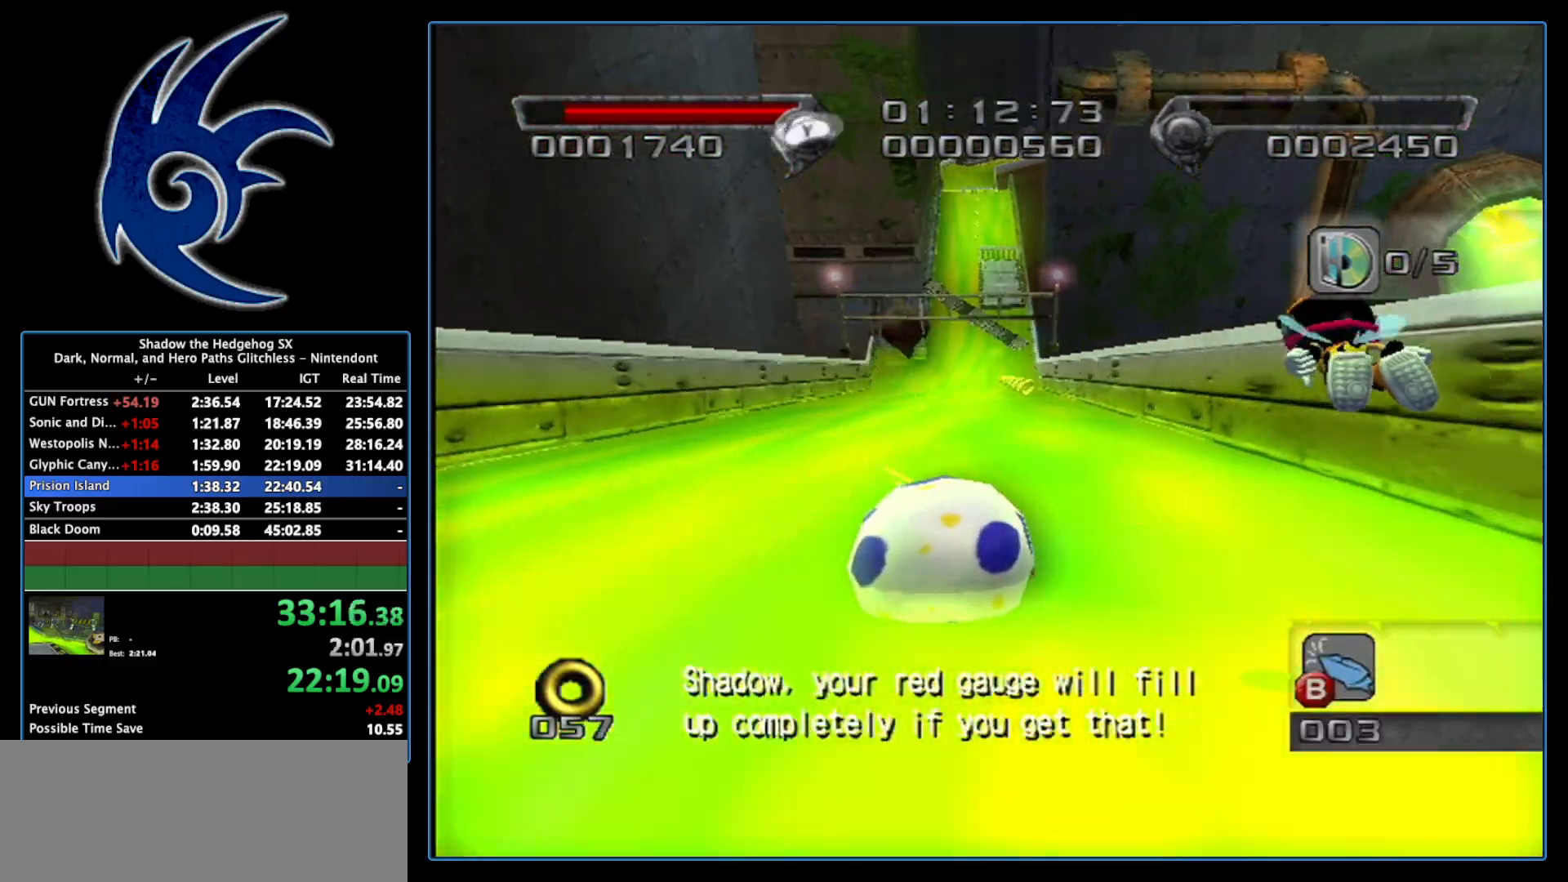
{"buttons": [], "left_stick": "up", "right_stick": "center", "events": []}
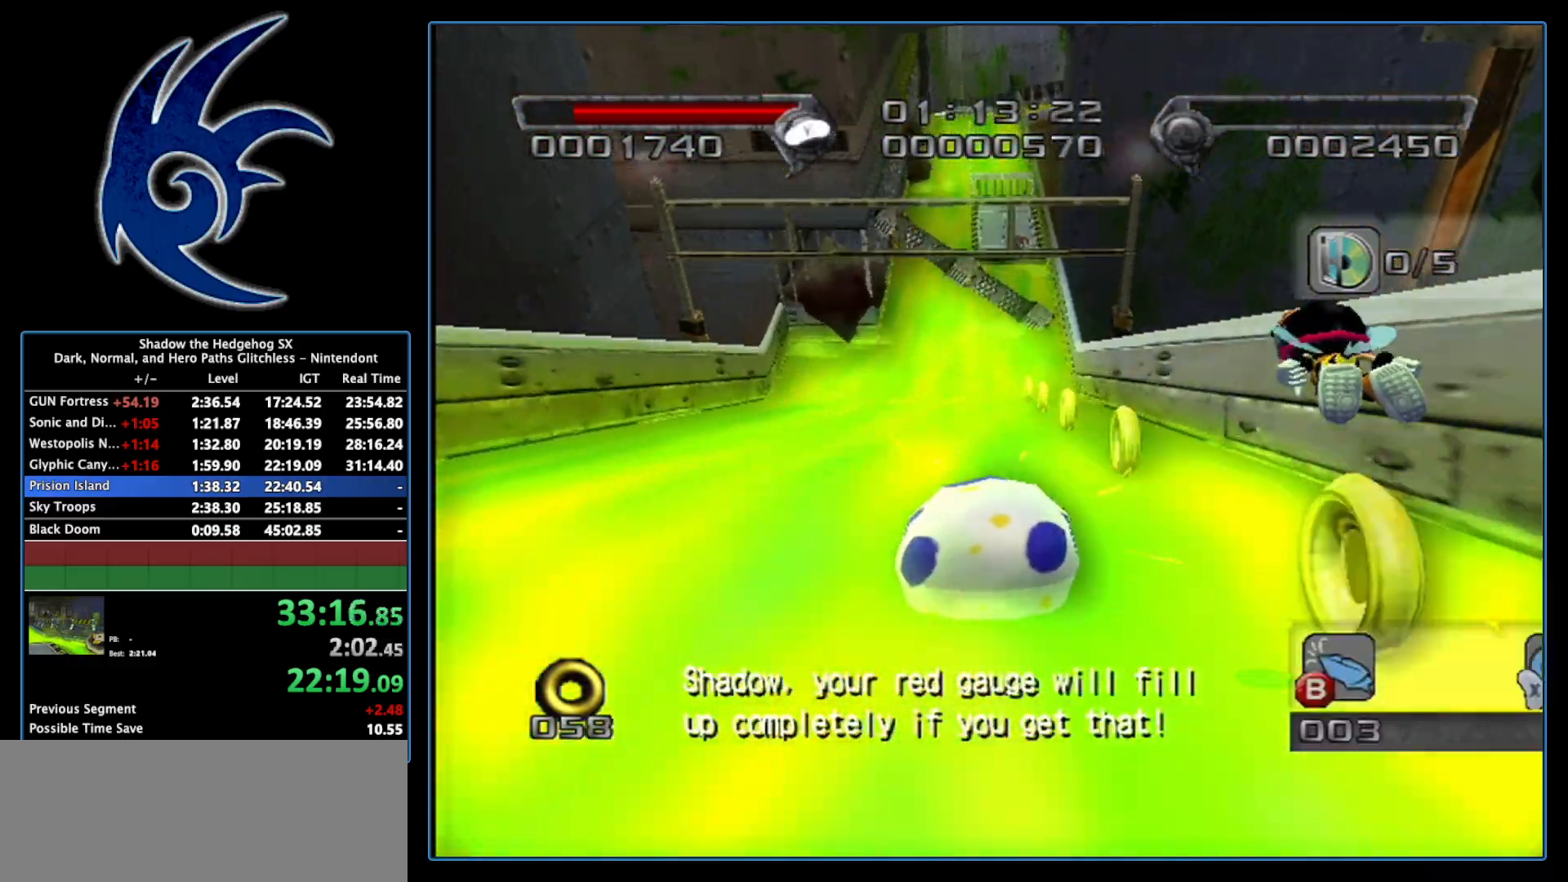
{"buttons": [], "left_stick": "up", "right_stick": "center", "events": []}
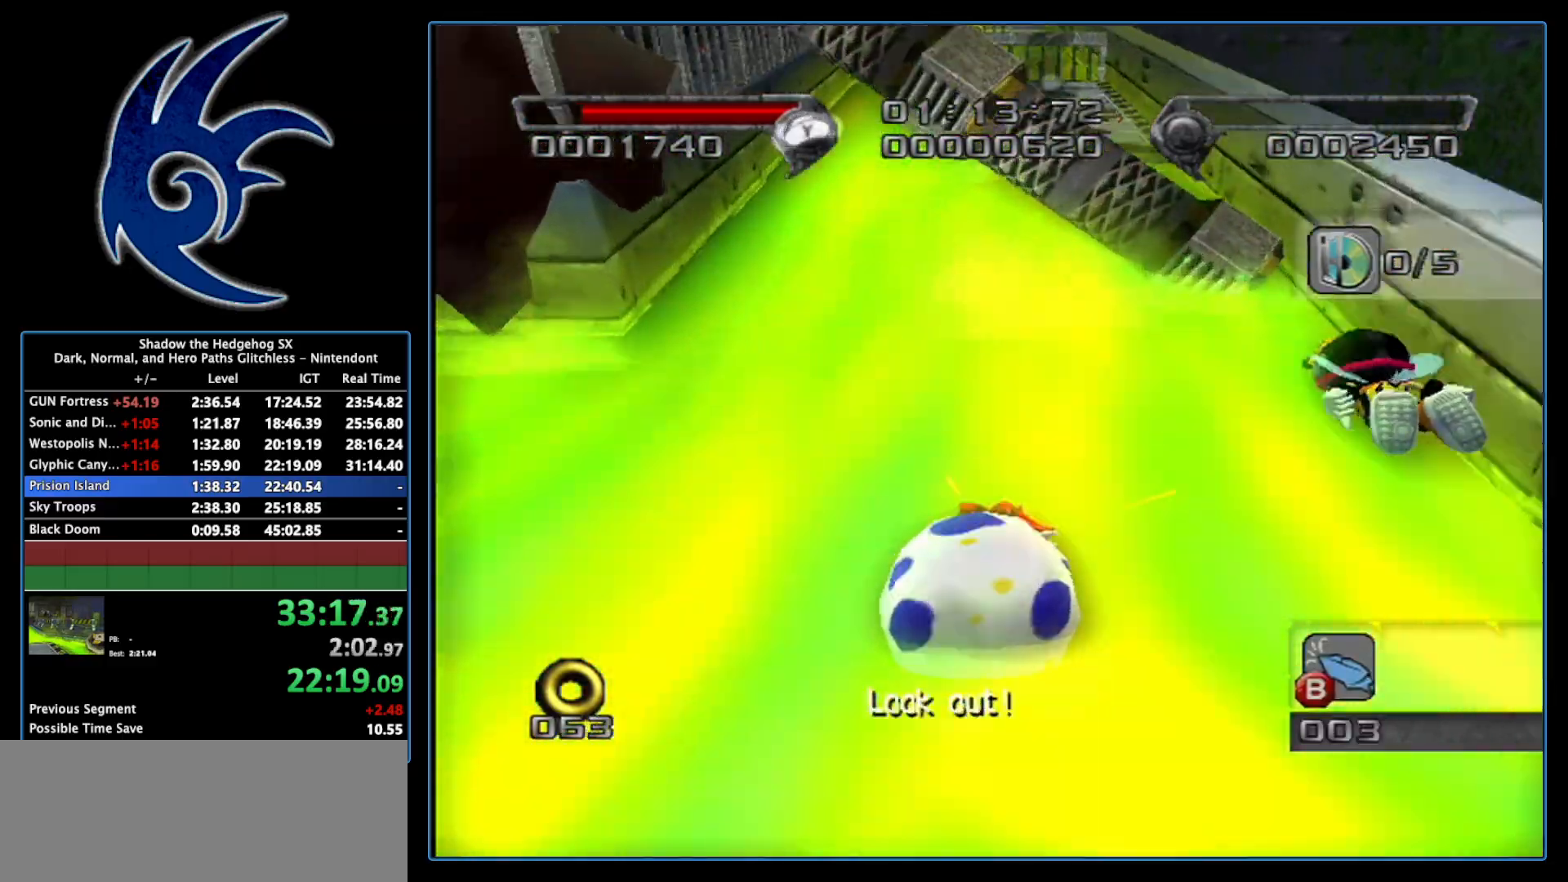
{"buttons": ["B"], "left_stick": "up-right", "right_stick": "center", "events": [[183, "B", "down"], [217, "left_stick", "up-right"]]}
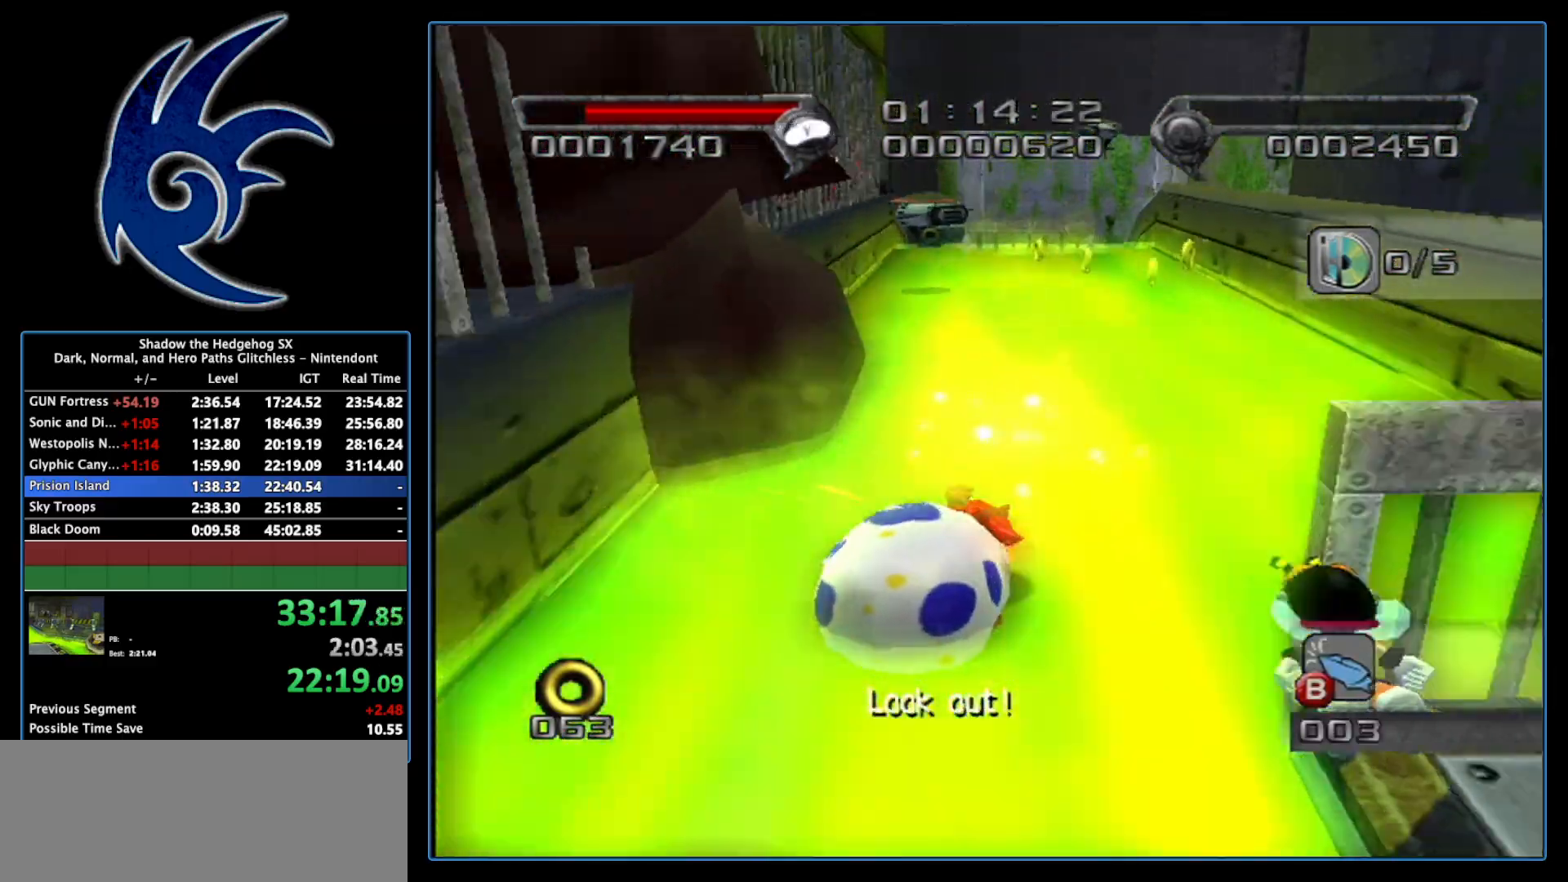
{"buttons": ["B"], "left_stick": "up-left", "right_stick": "center", "events": [[83, "left_stick", "up"], [267, "left_stick", "up-left"]]}
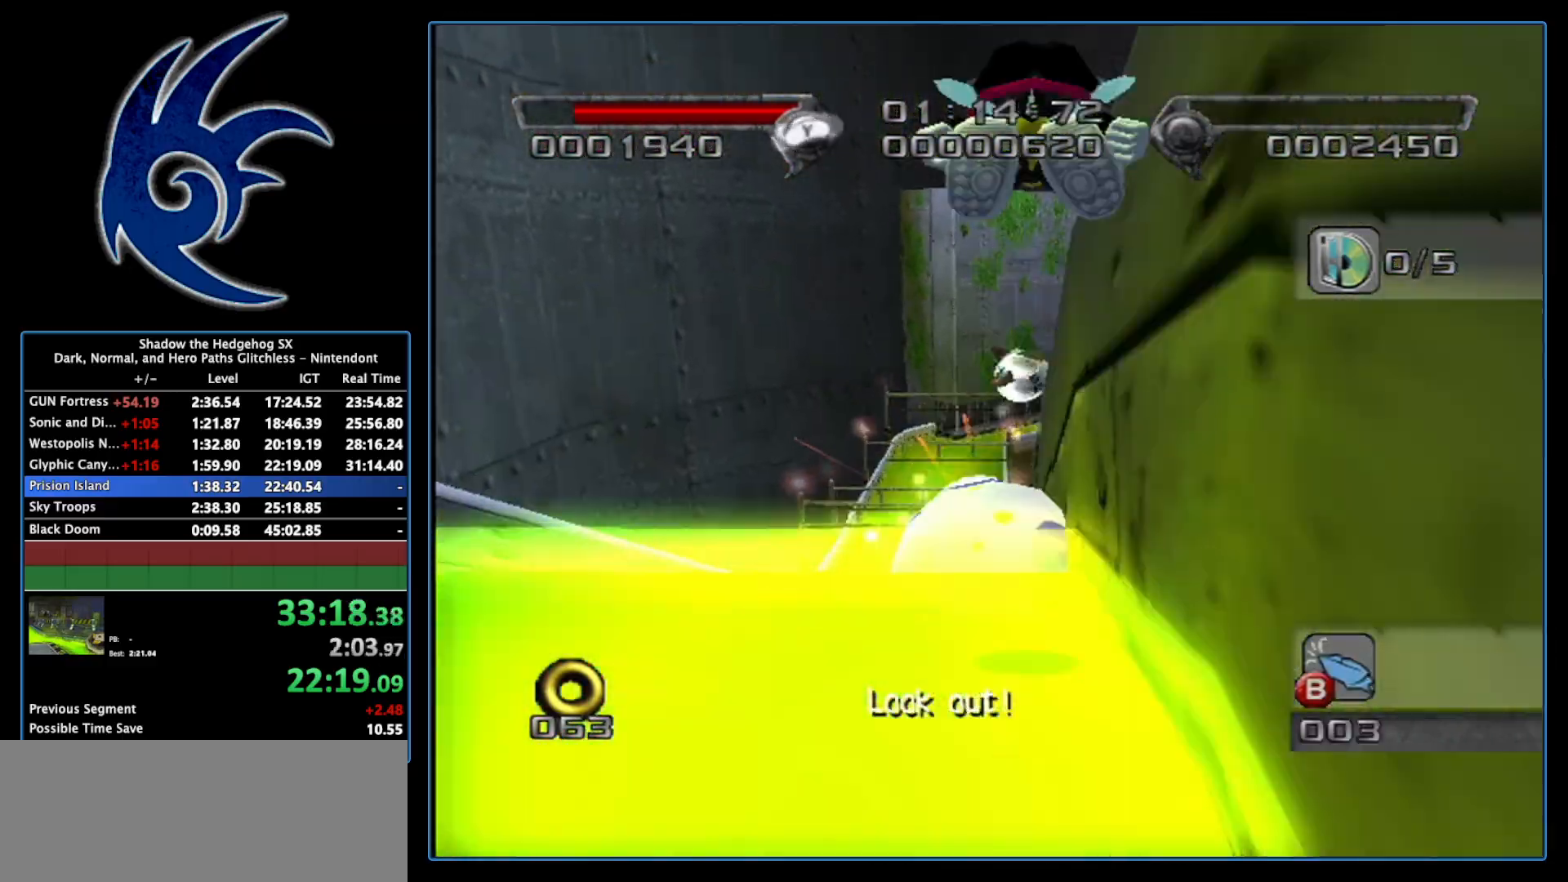
{"buttons": ["B"], "left_stick": "up-left", "right_stick": "center", "events": [[267, "left_stick", "up"], [400, "left_stick", "up-left"]]}
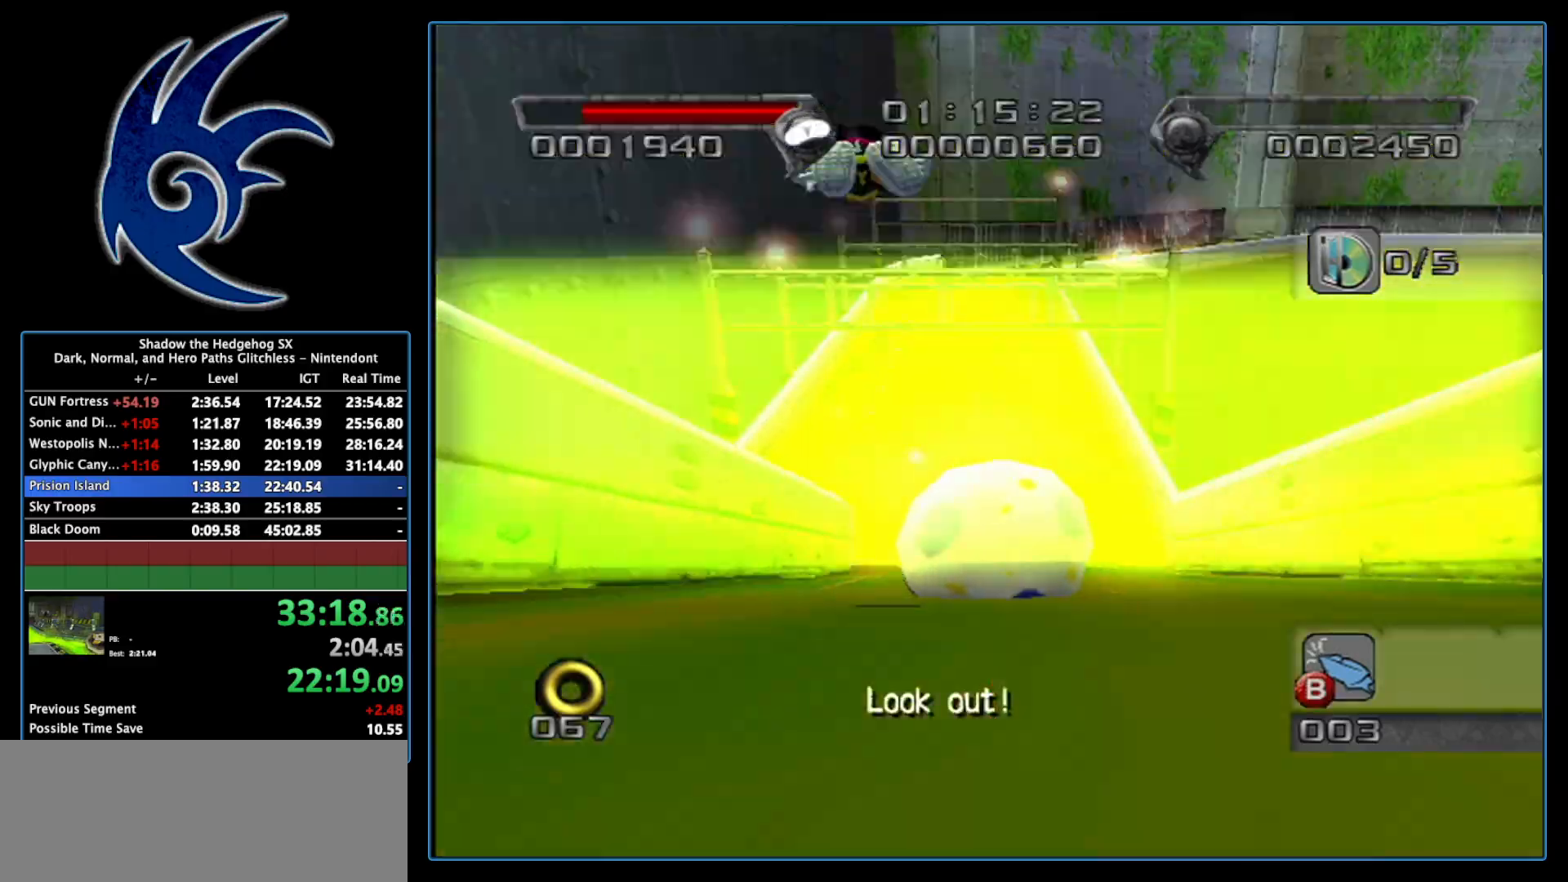
{"buttons": ["B"], "left_stick": "up", "right_stick": "center", "events": [[50, "left_stick", "up"]]}
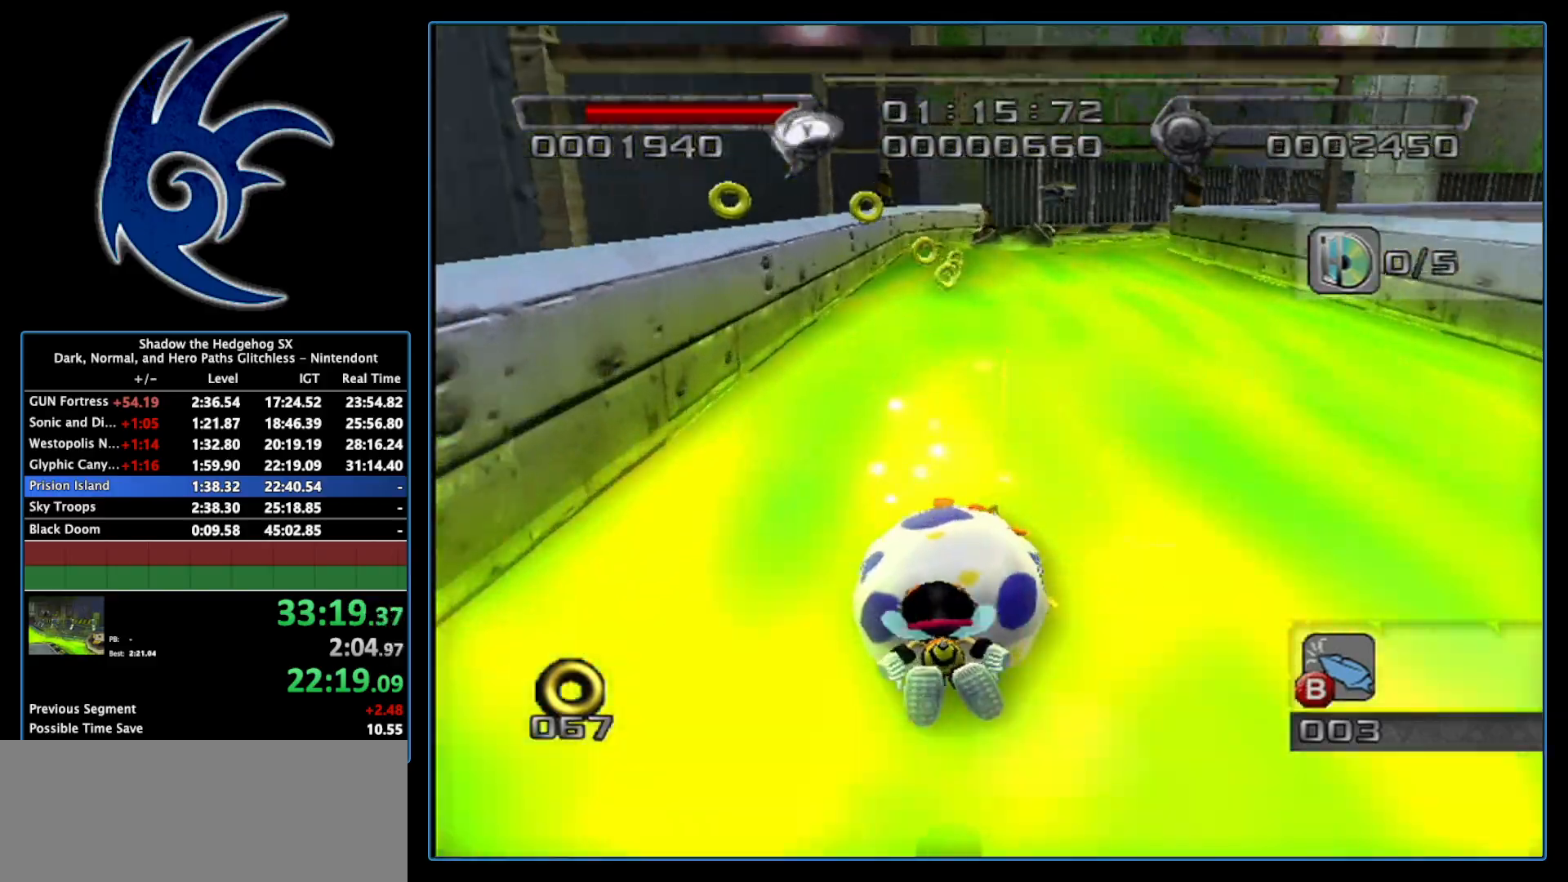
{"buttons": ["B"], "left_stick": "up-right", "right_stick": "center", "events": [[83, "left_stick", "up-right"]]}
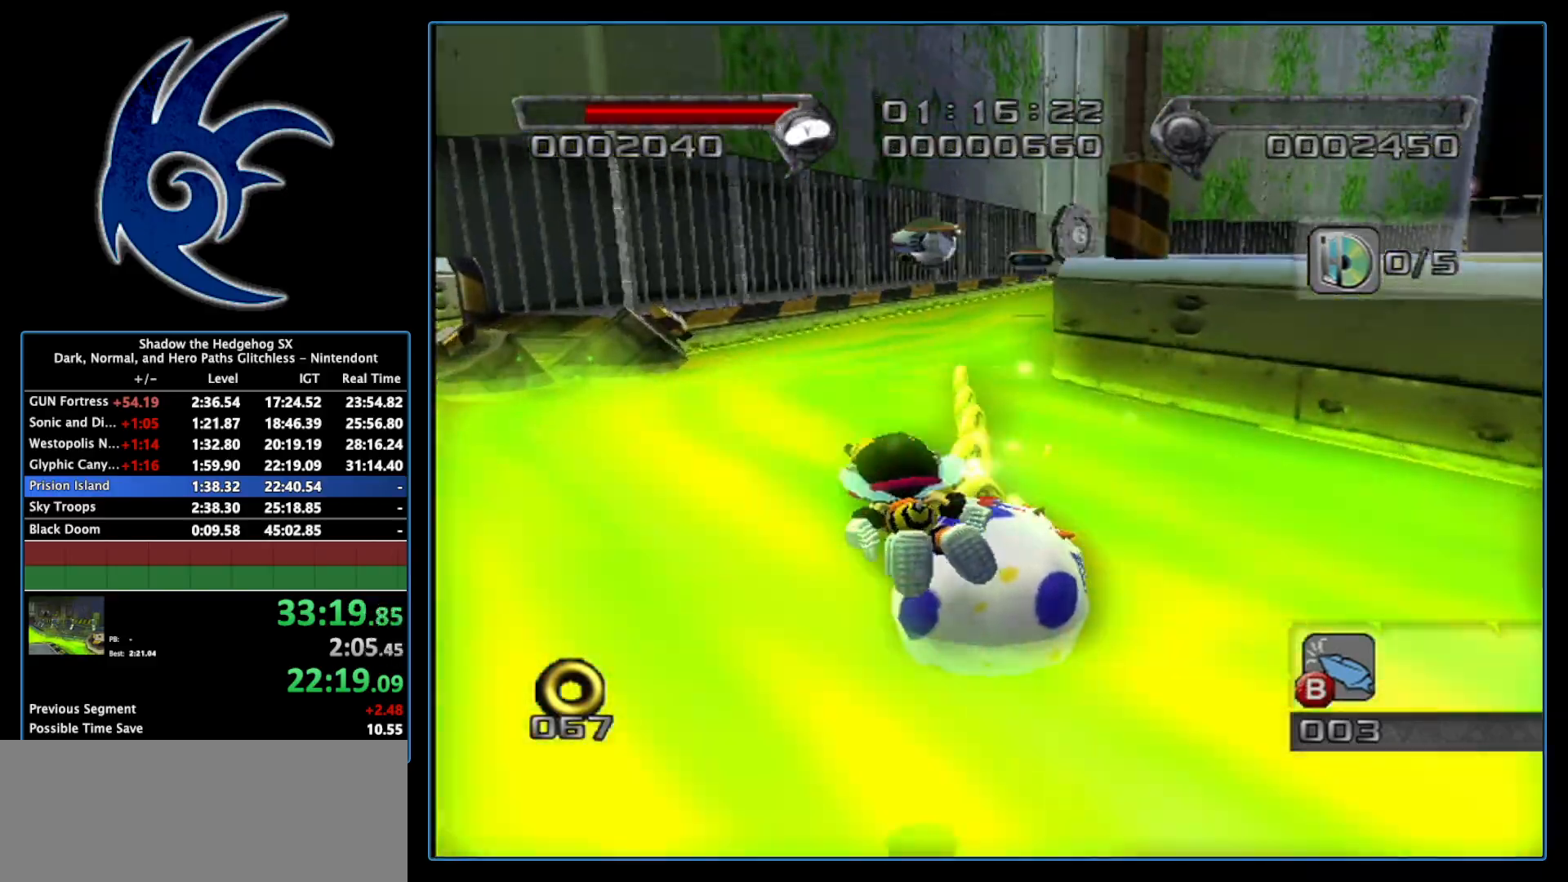
{"buttons": ["B"], "left_stick": "up-right", "right_stick": "center", "events": []}
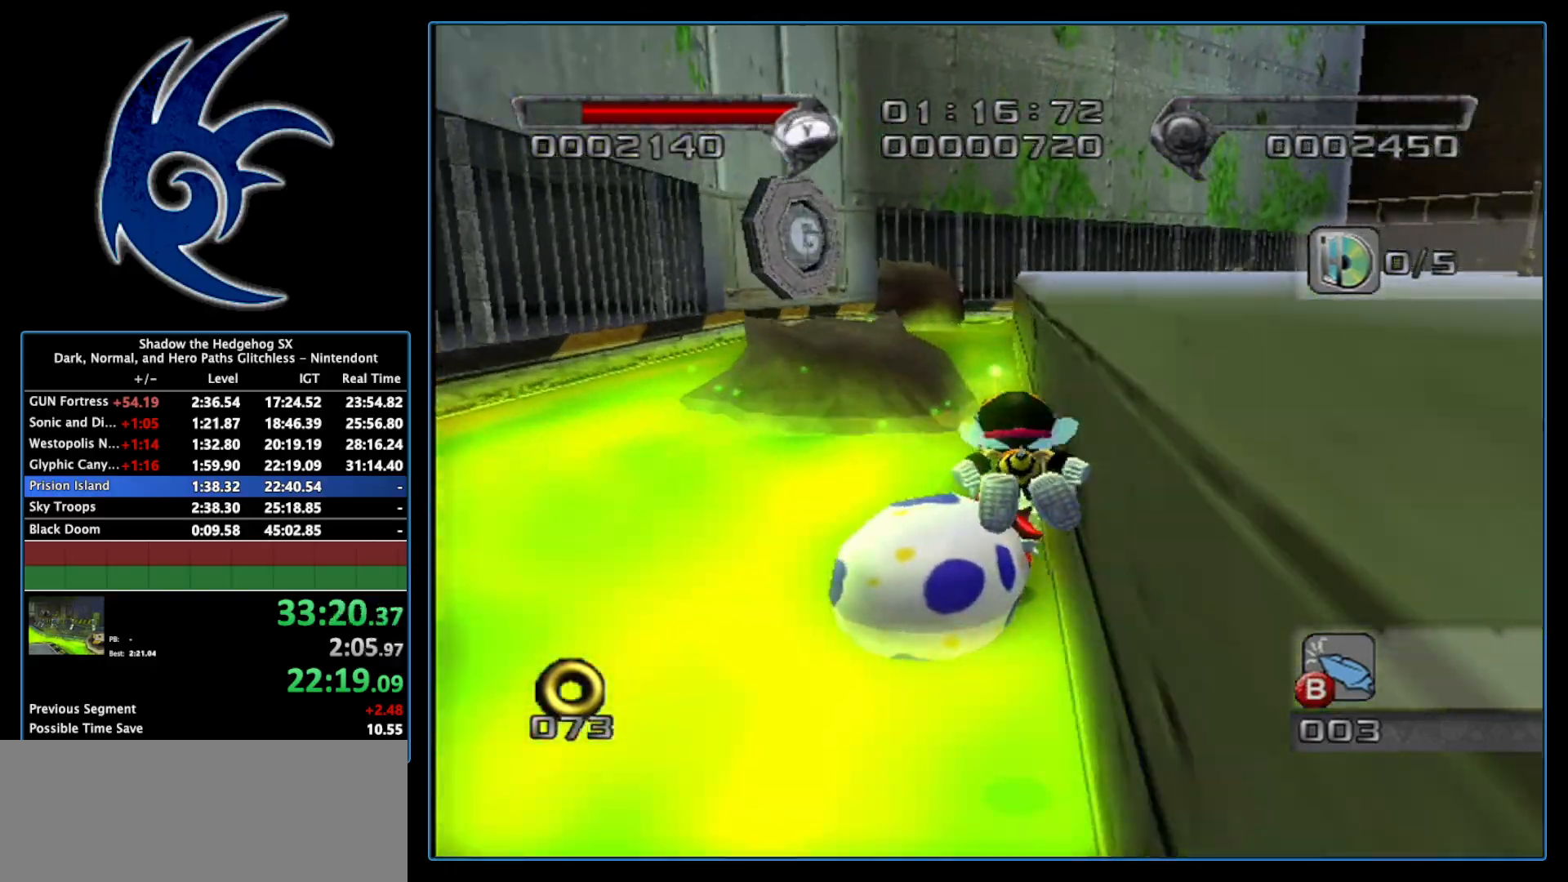
{"buttons": ["B"], "left_stick": "up-right", "right_stick": "center", "events": []}
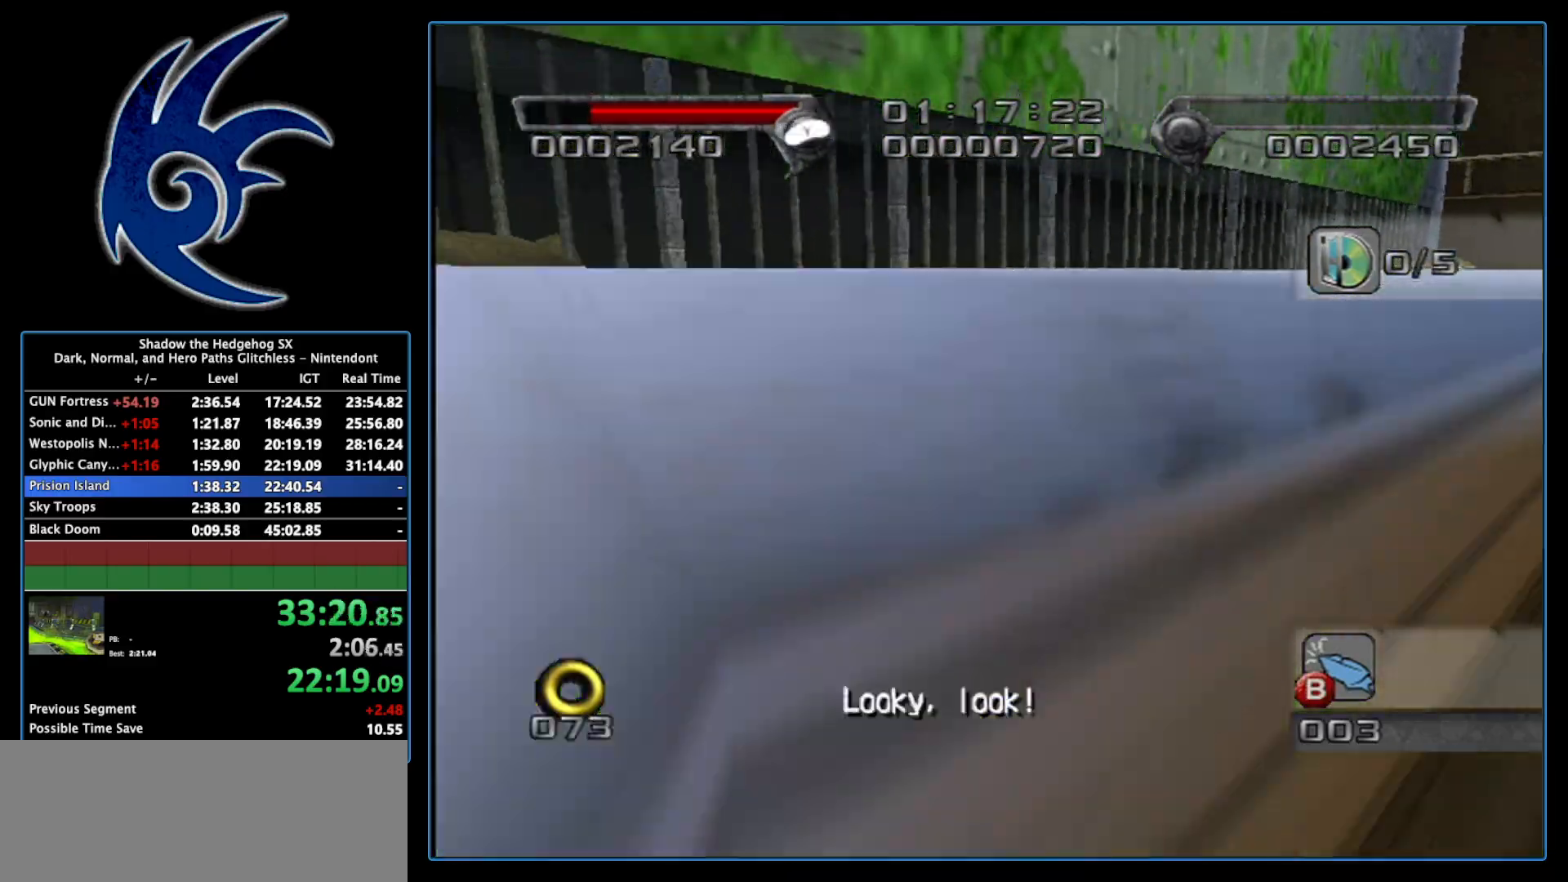
{"buttons": ["B"], "left_stick": "up", "right_stick": "center", "events": [[433, "left_stick", "up"]]}
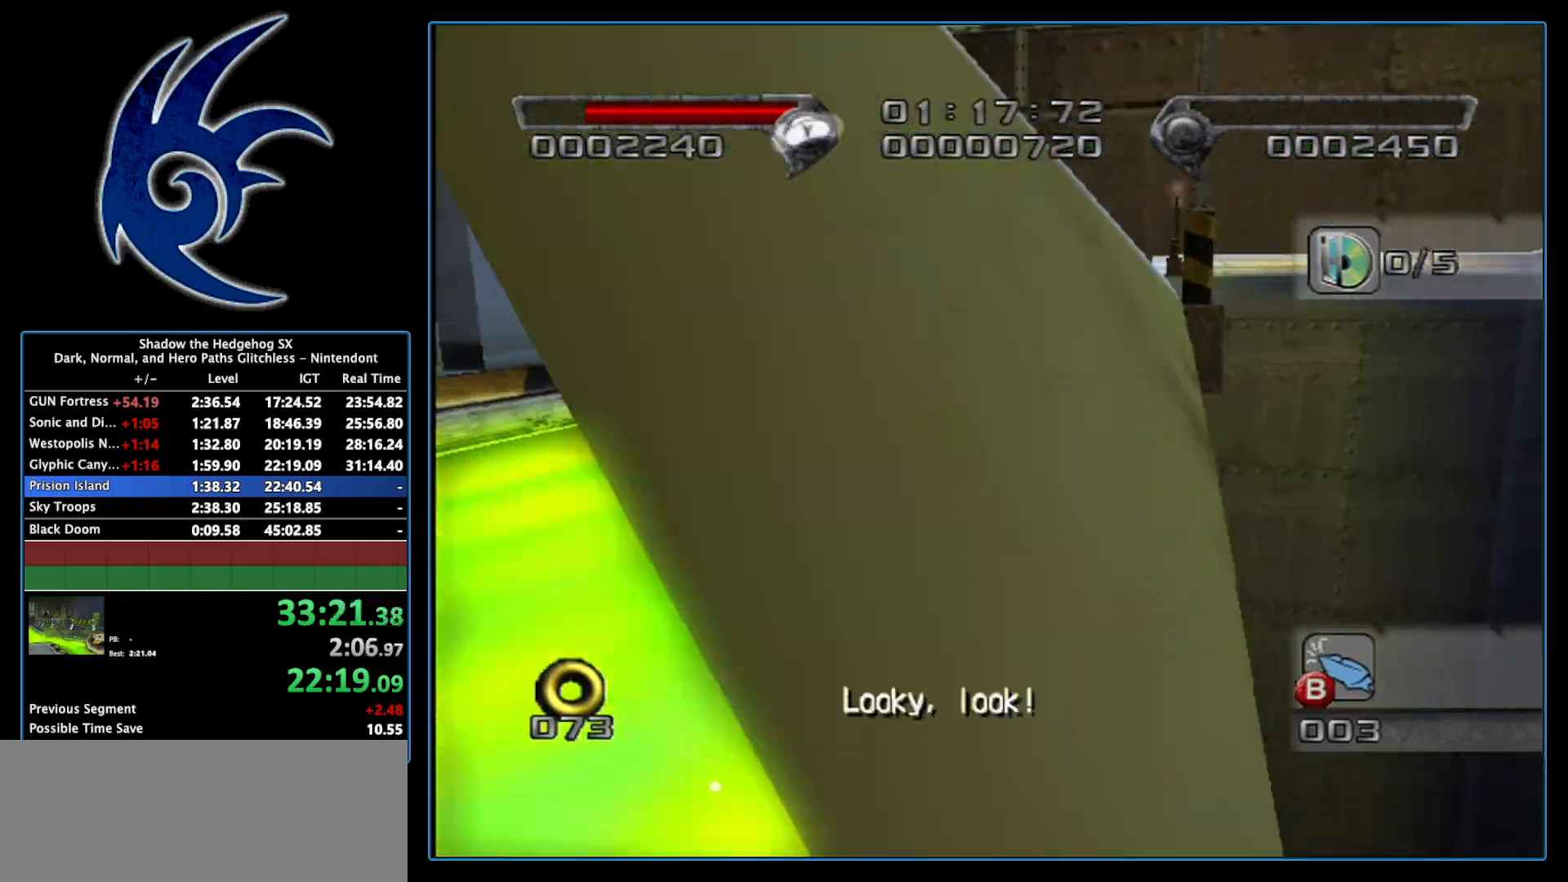
{"buttons": ["B"], "left_stick": "up", "right_stick": "center", "events": [[117, "left_stick", "up-left"], [267, "left_stick", "up"]]}
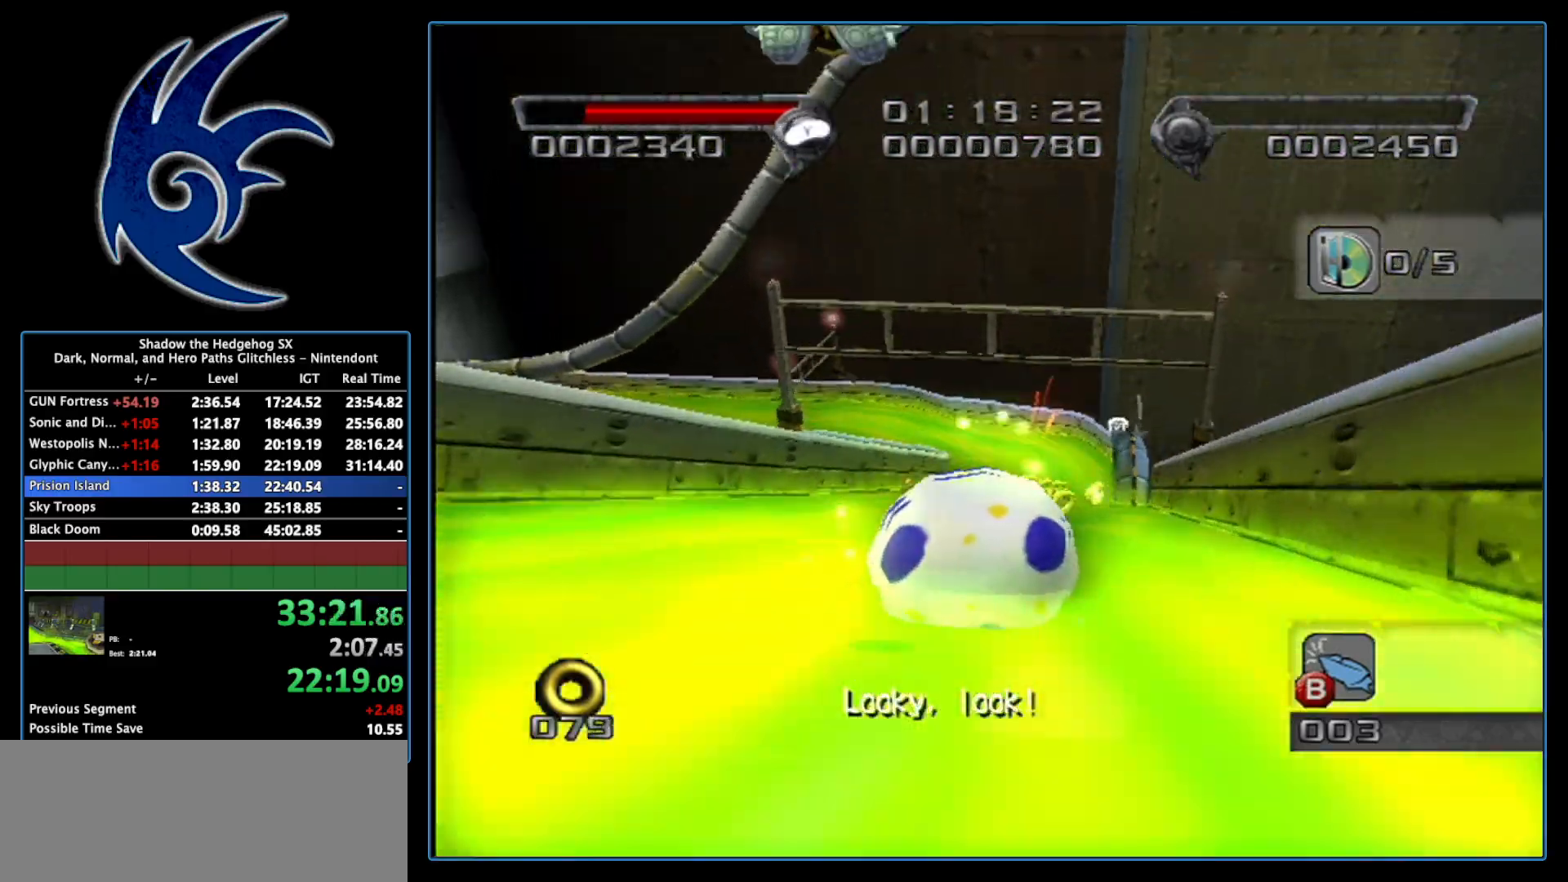
{"buttons": ["B"], "left_stick": "up", "right_stick": "center", "events": [[117, "left_stick", "up-right"], [267, "left_stick", "up"]]}
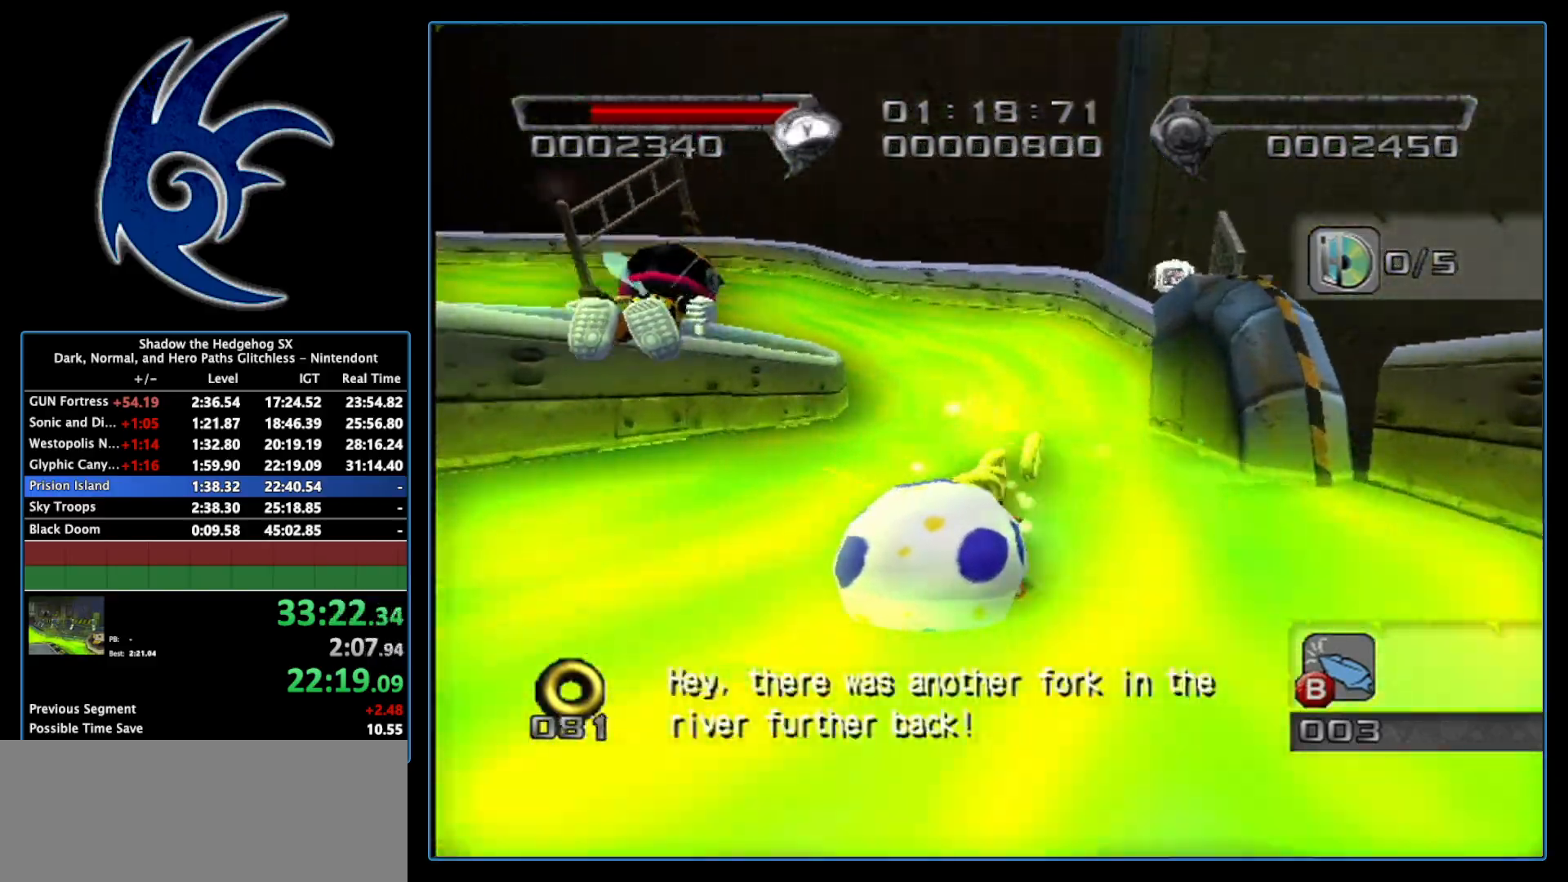
{"buttons": ["B"], "left_stick": "up-left", "right_stick": "center", "events": [[150, "left_stick", "up-left"]]}
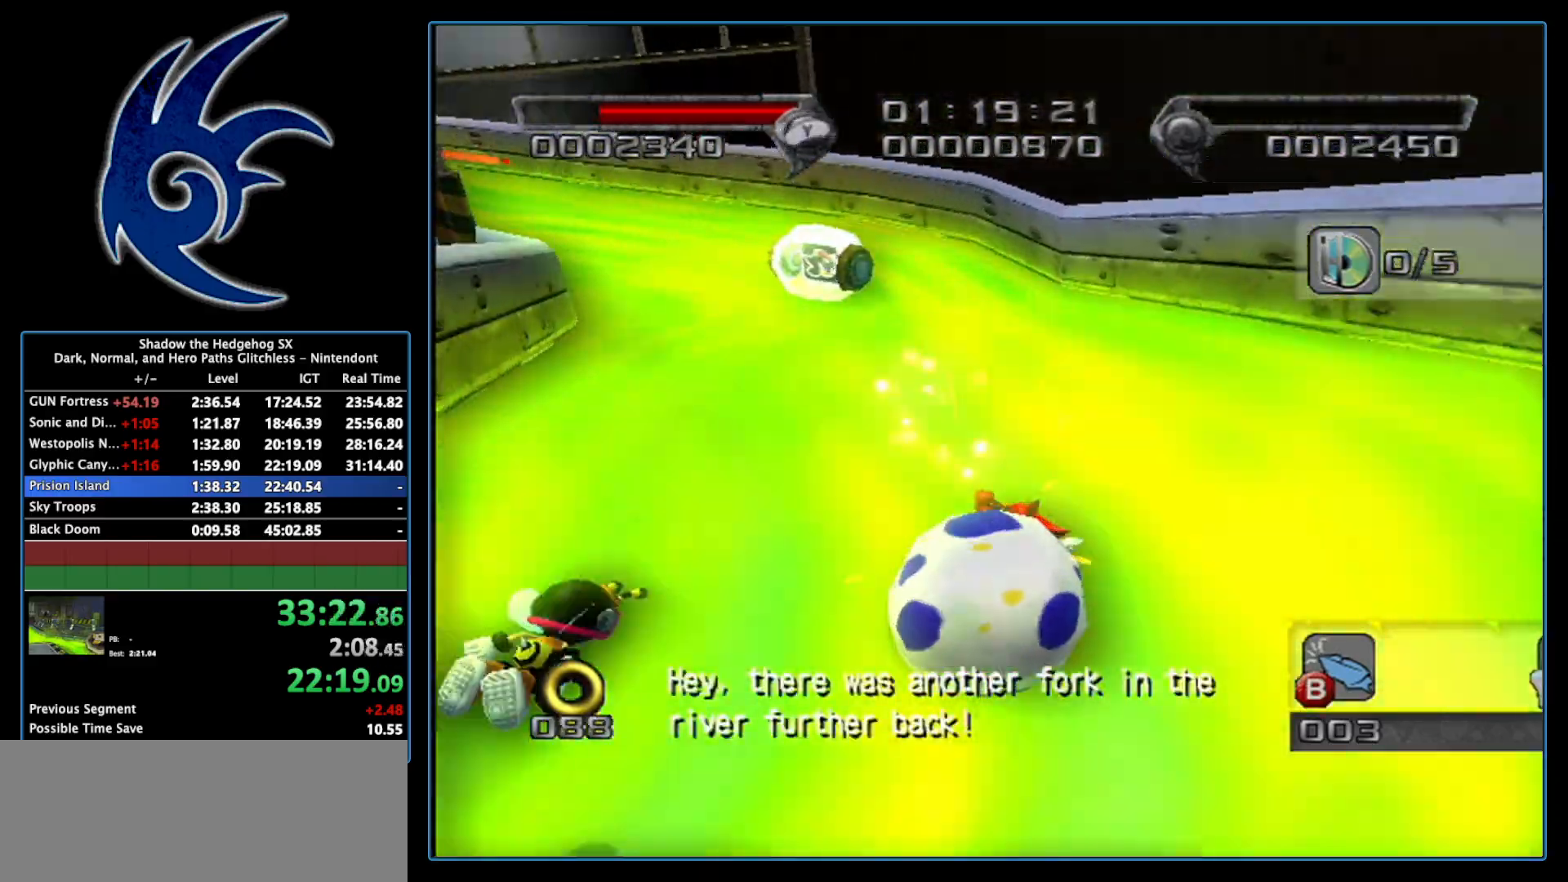
{"buttons": ["B"], "left_stick": "up", "right_stick": "center", "events": [[483, "left_stick", "up"]]}
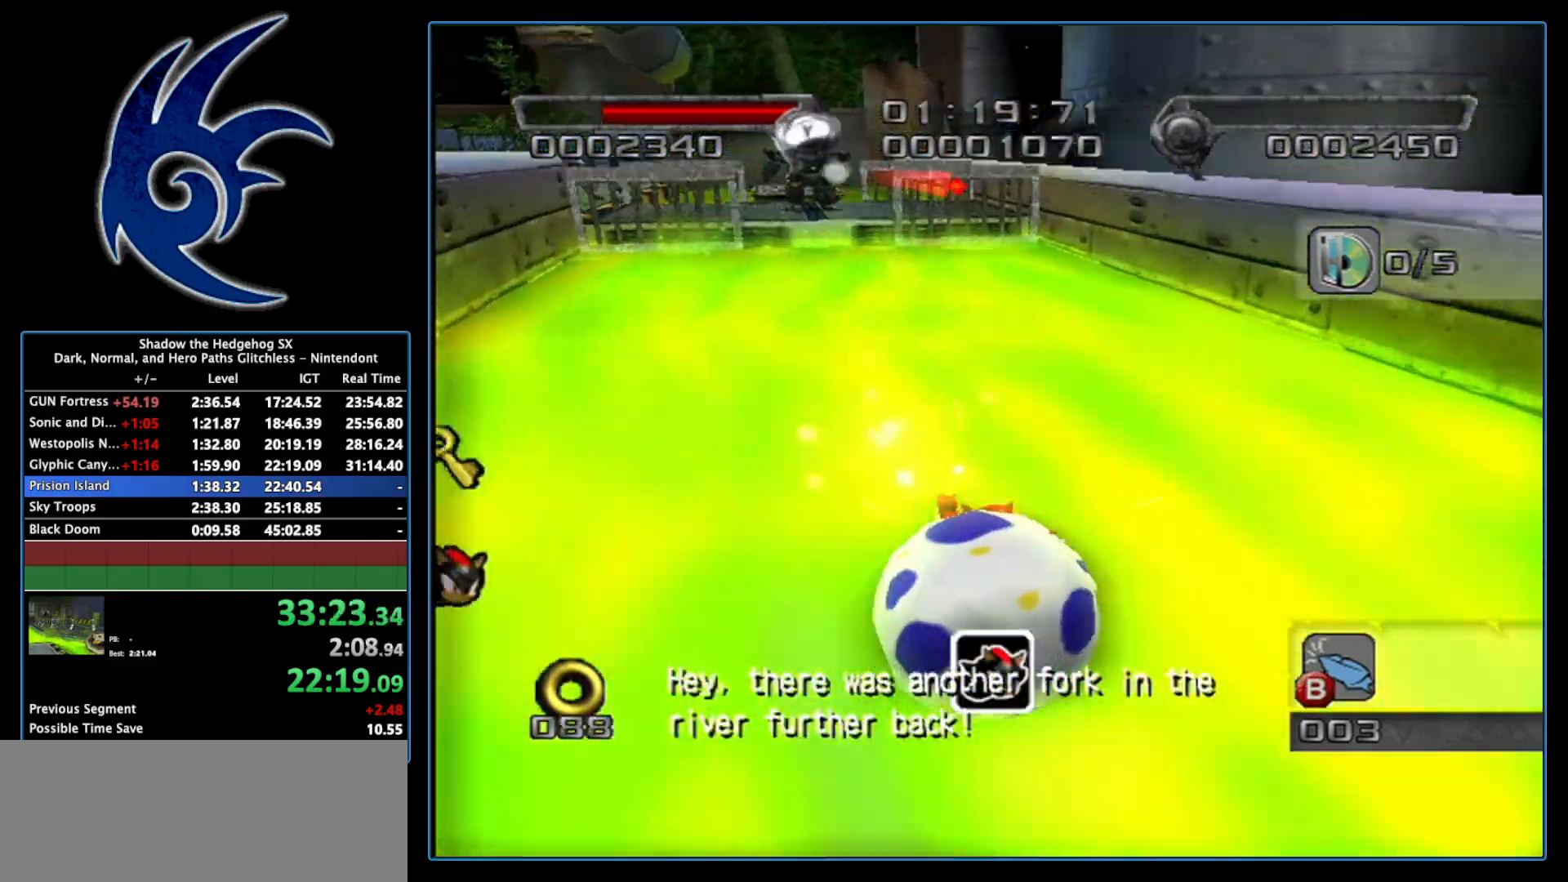
{"buttons": [], "left_stick": "right", "right_stick": "center", "events": [[17, "B", "up"], [117, "A", "down"], [217, "A", "up"], [217, "left_stick", "up-right"], [367, "left_stick", "right"]]}
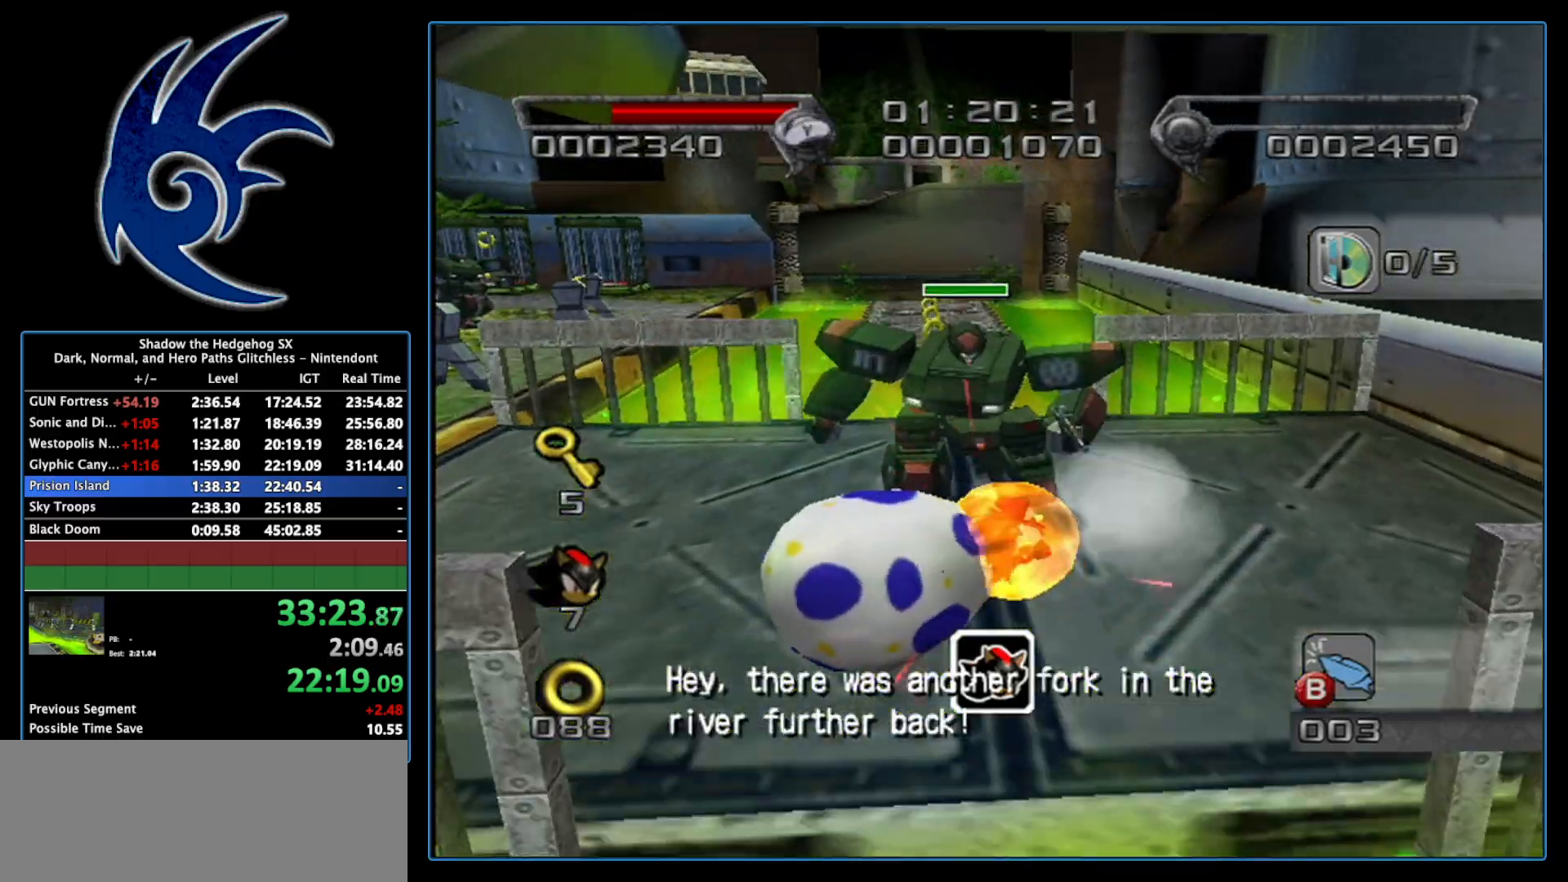
{"buttons": [], "left_stick": "up-left", "right_stick": "center", "events": [[150, "left_stick", "up"], [233, "left_stick", "up-left"]]}
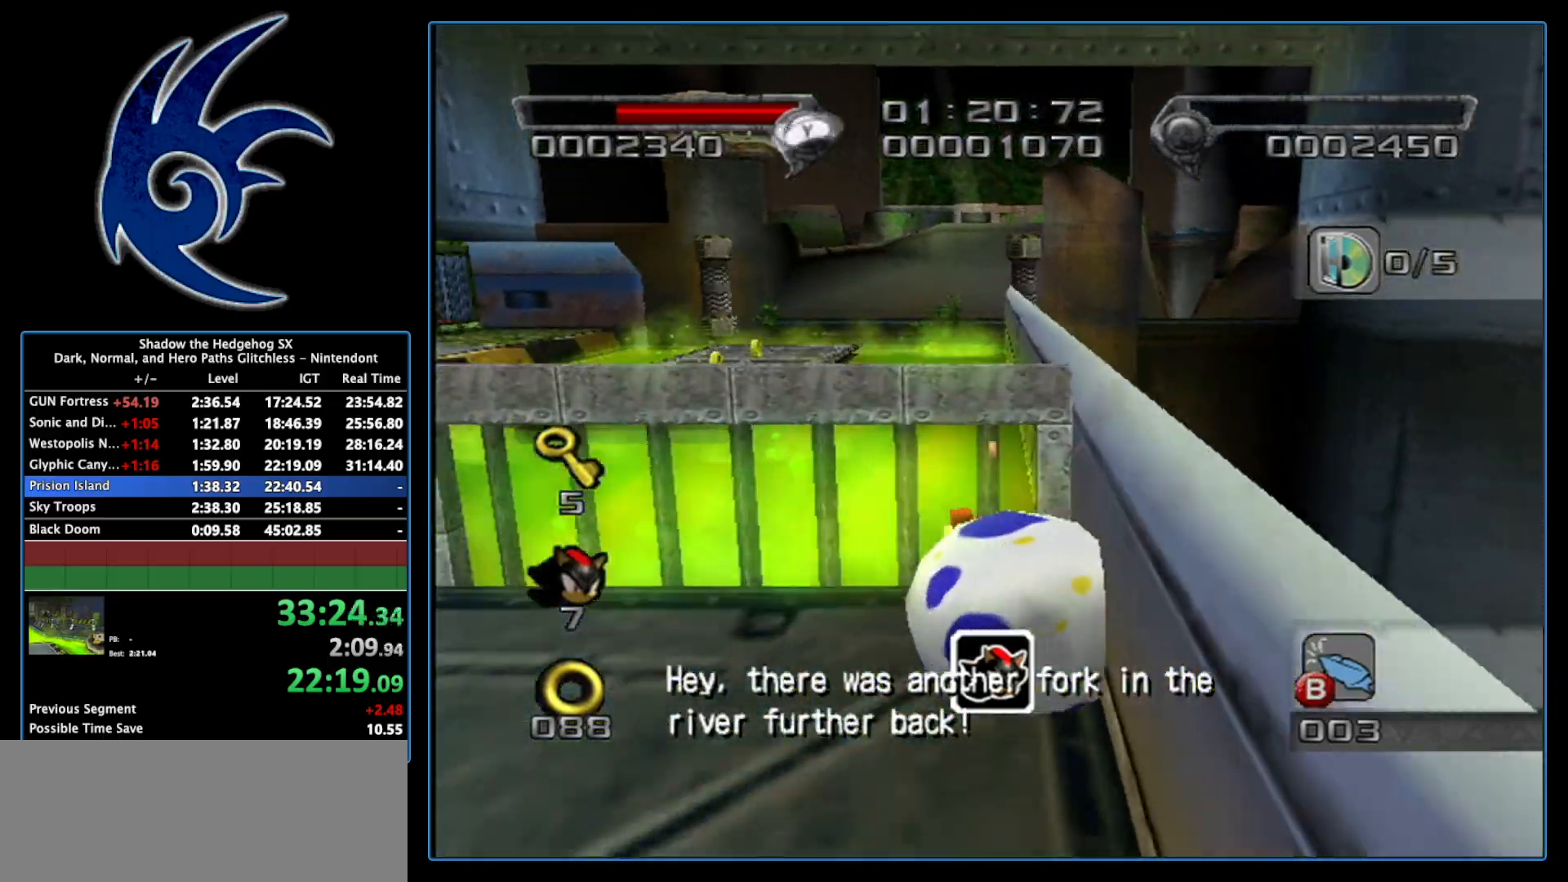
{"buttons": ["A"], "left_stick": "up-right", "right_stick": "center", "events": [[200, "A", "down"], [267, "left_stick", "up-right"]]}